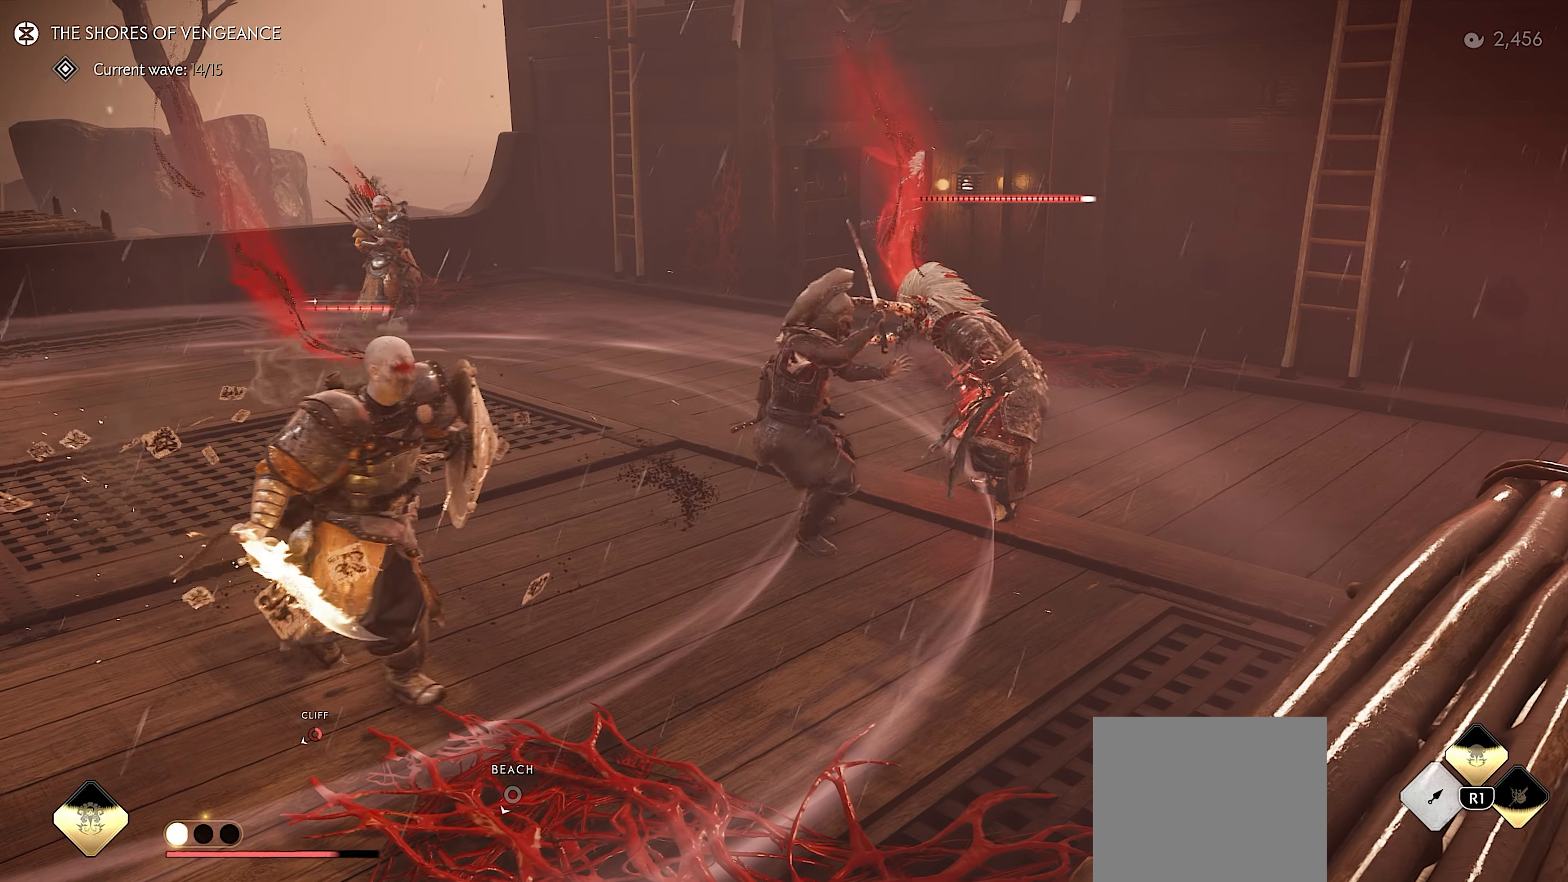
Gameplay with a controller (PlayStation layout); each line is a JSON object with the inputs held at the frame after it. "events" lists button and stick changes between this image and that frame as [ms after this image, input, new state], when the widget could be followed in between. Not read: TOUCHPAD.
{"buttons": [], "left_stick": "center", "right_stick": "center", "events": [[133, "TRIANGLE", "down"], [383, "left_stick", "center"], [467, "TRIANGLE", "up"]]}
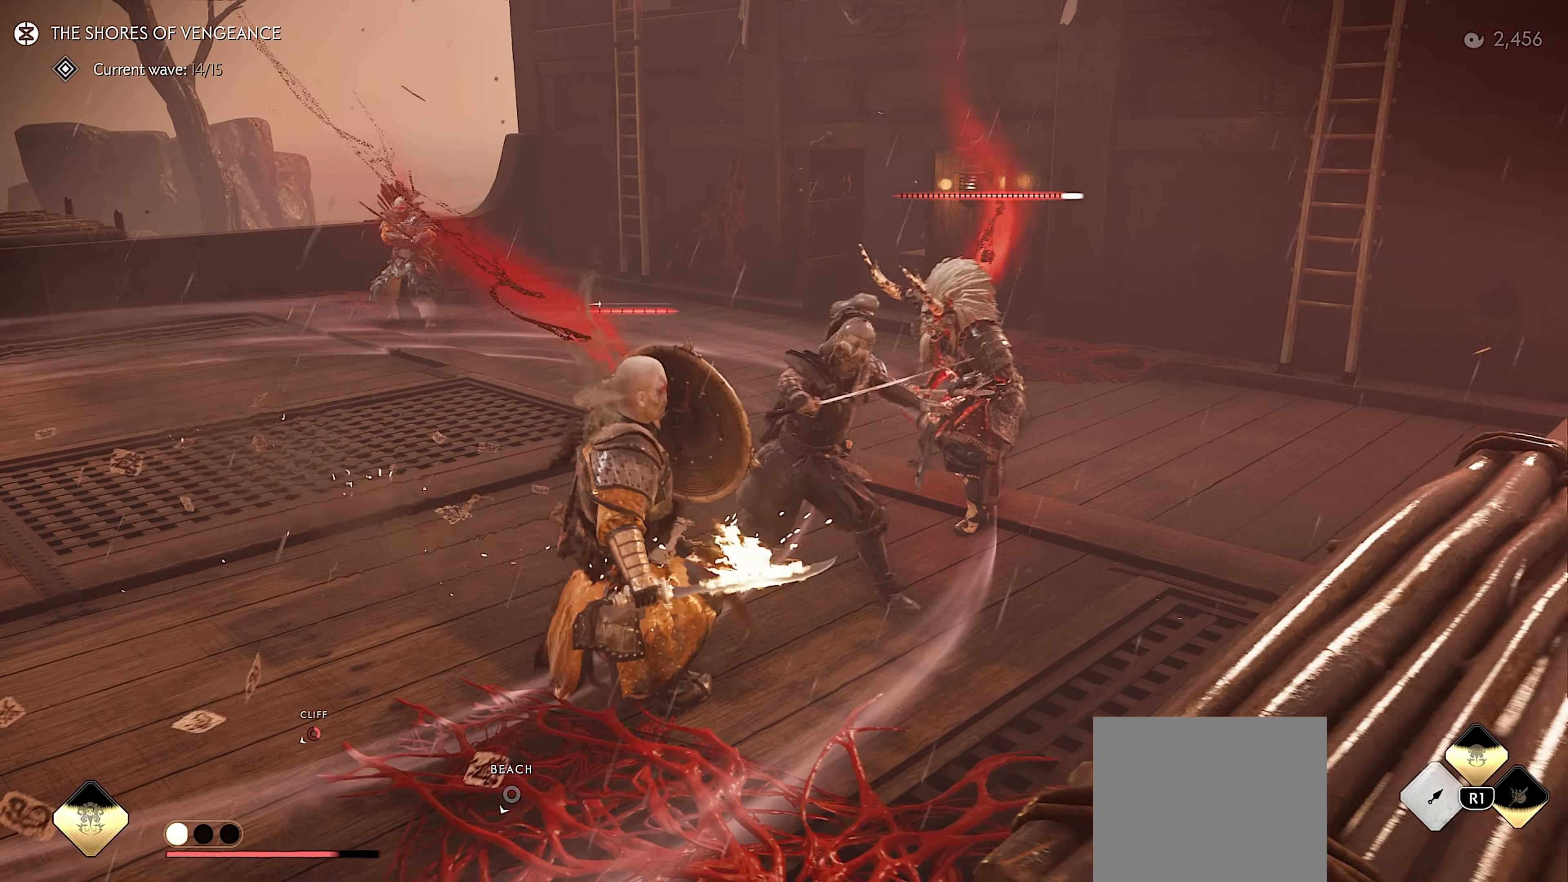
{"buttons": ["CIRCLE"], "left_stick": "center", "right_stick": "center", "events": [[433, "CIRCLE", "down"]]}
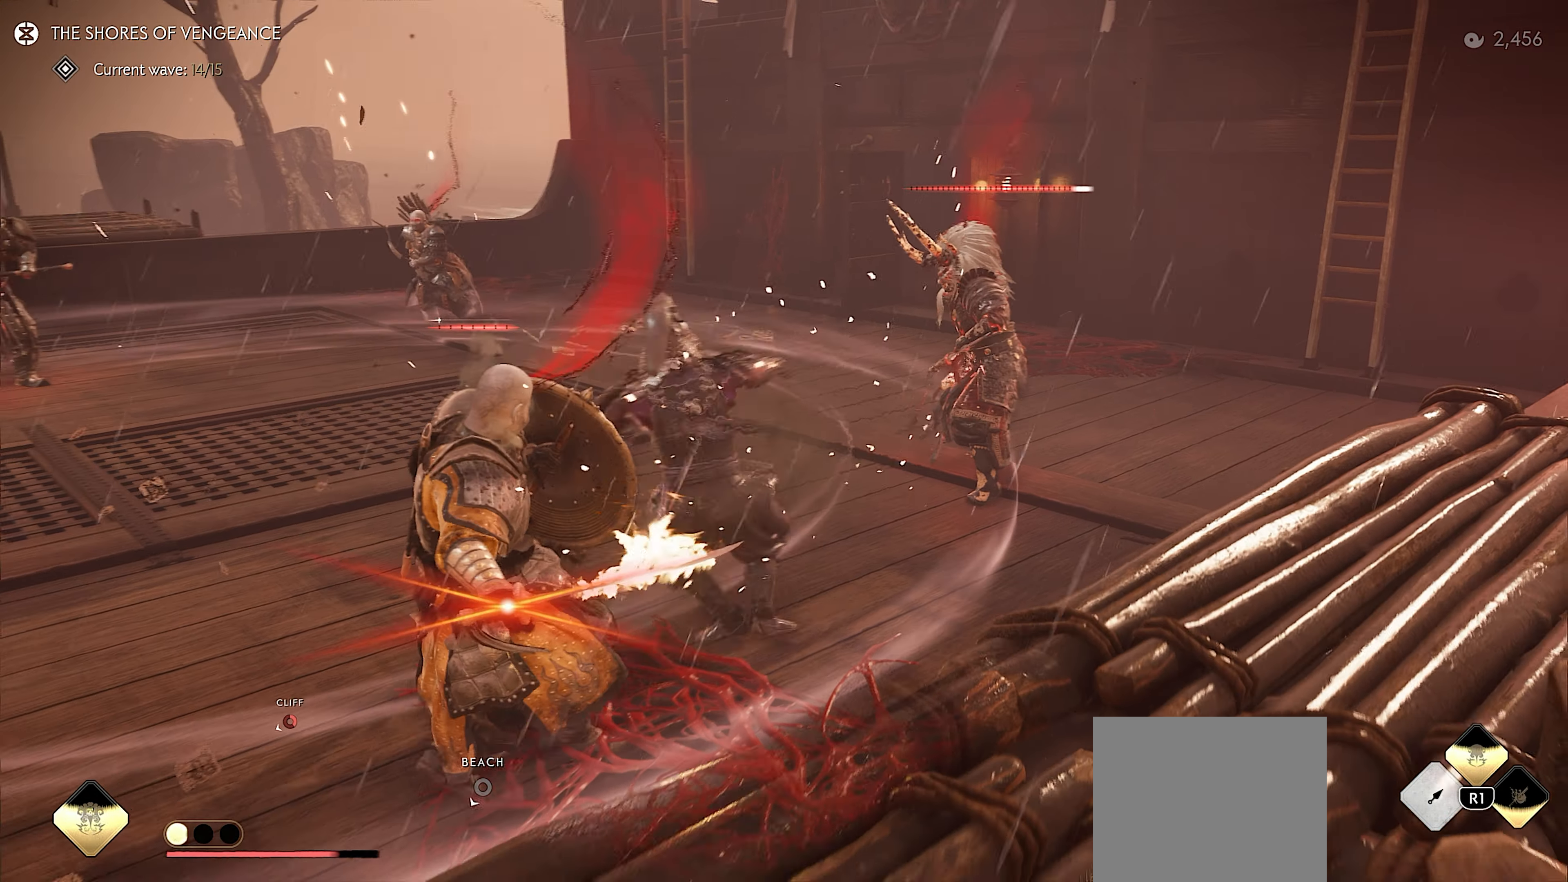
{"buttons": ["L1"], "left_stick": "up-left", "right_stick": "center", "events": [[17, "TRIANGLE", "down"], [33, "CIRCLE", "up"], [100, "TRIANGLE", "up"], [250, "CIRCLE", "down"], [317, "CIRCLE", "up"], [417, "left_stick", "up-left"], [483, "L1", "down"]]}
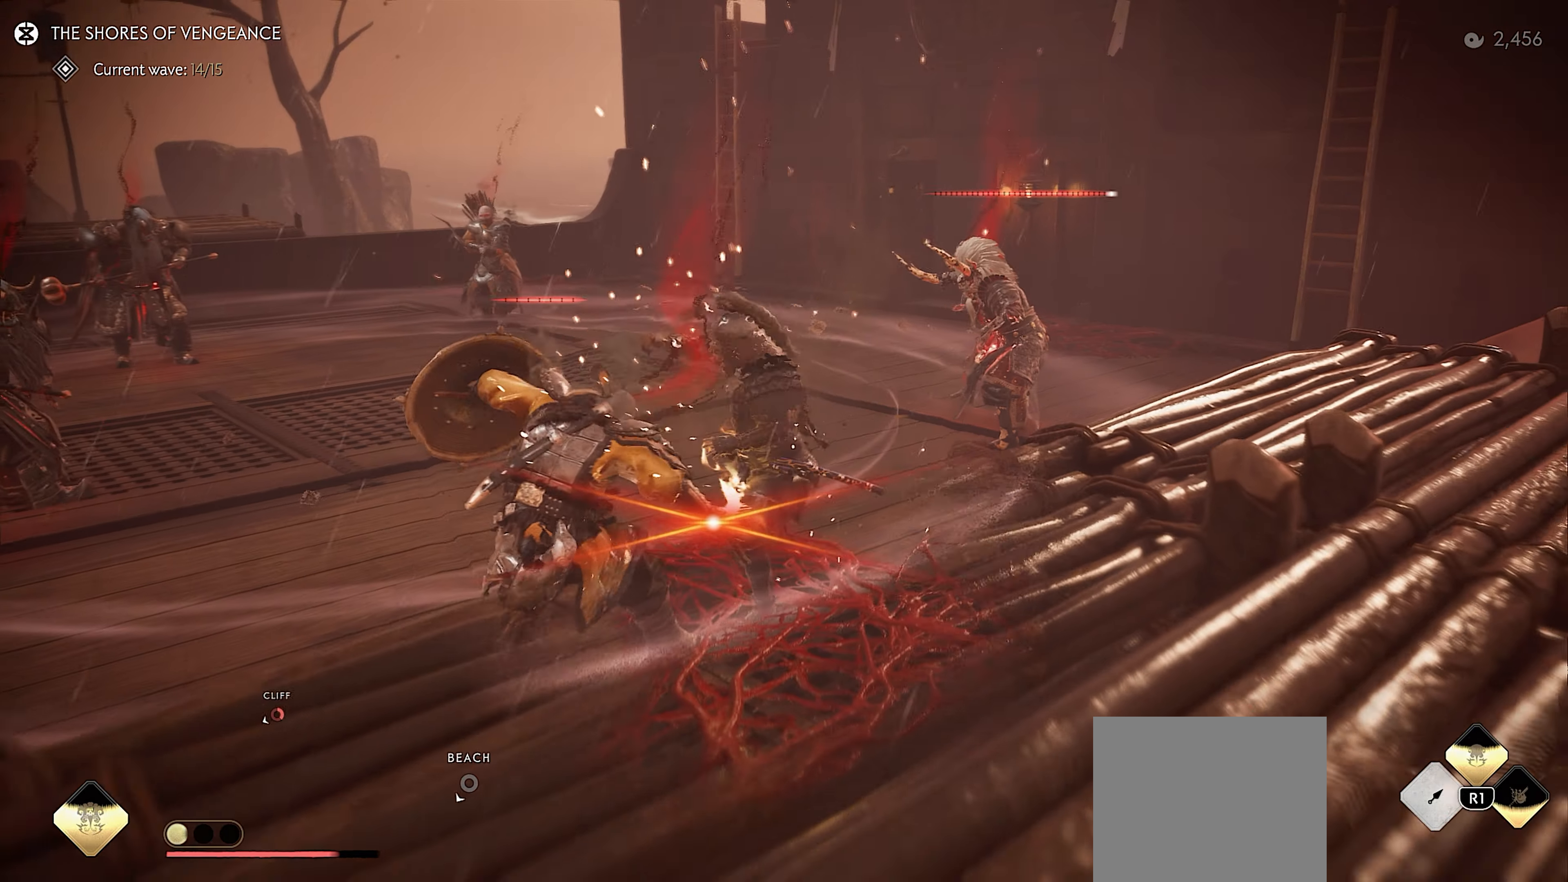
{"buttons": [], "left_stick": "up", "right_stick": "center", "events": [[133, "L1", "up"], [284, "L3", "down"], [434, "L3", "up"], [500, "left_stick", "up"]]}
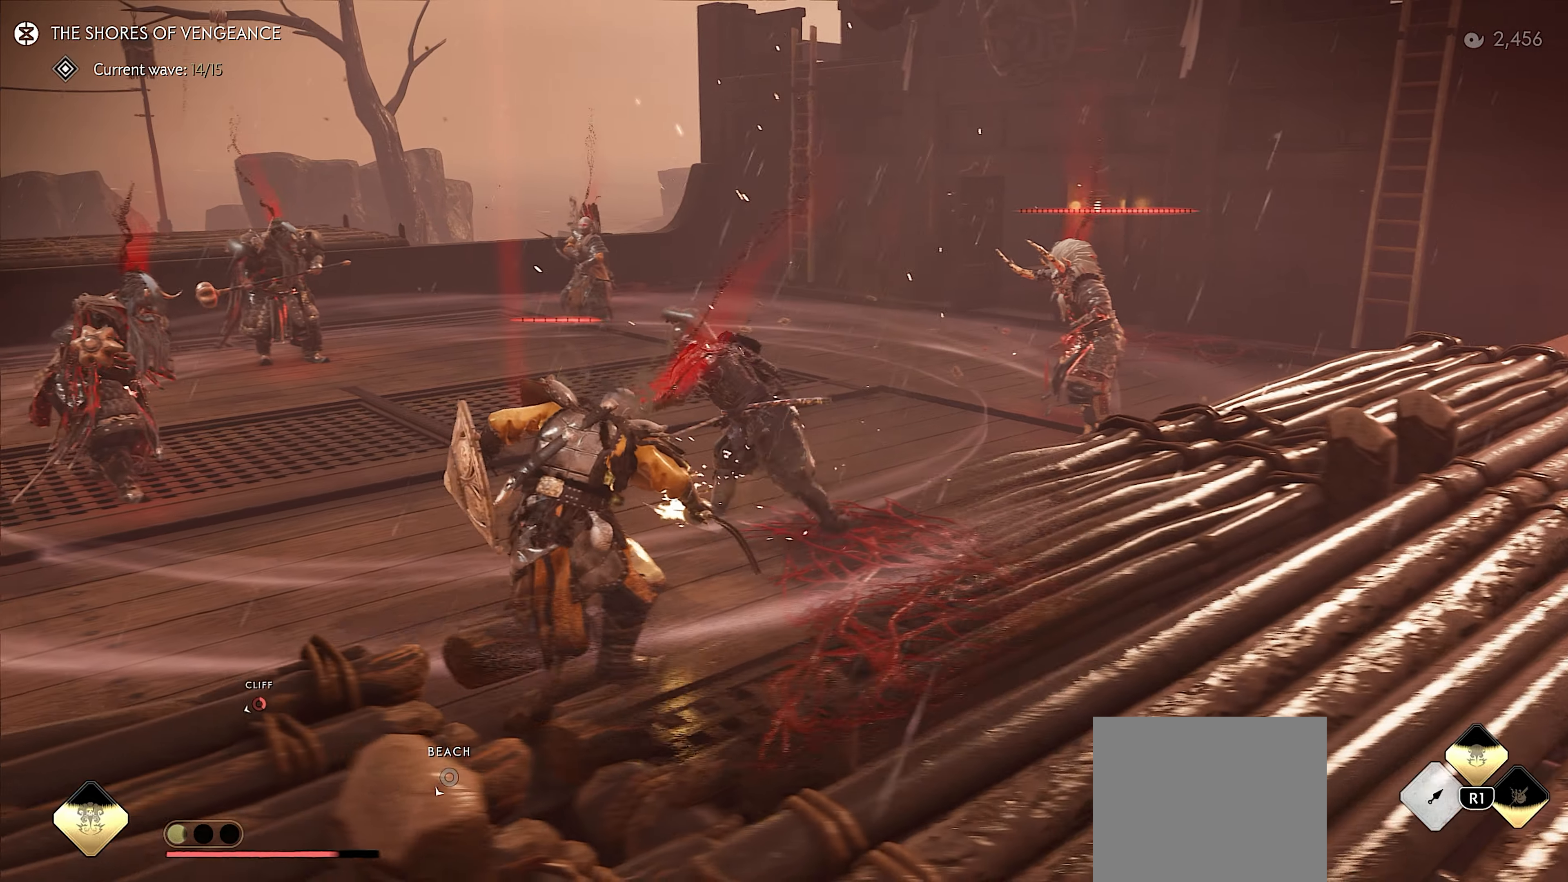
{"buttons": [], "left_stick": "up", "right_stick": "down-left", "events": [[100, "right_stick", "down-left"]]}
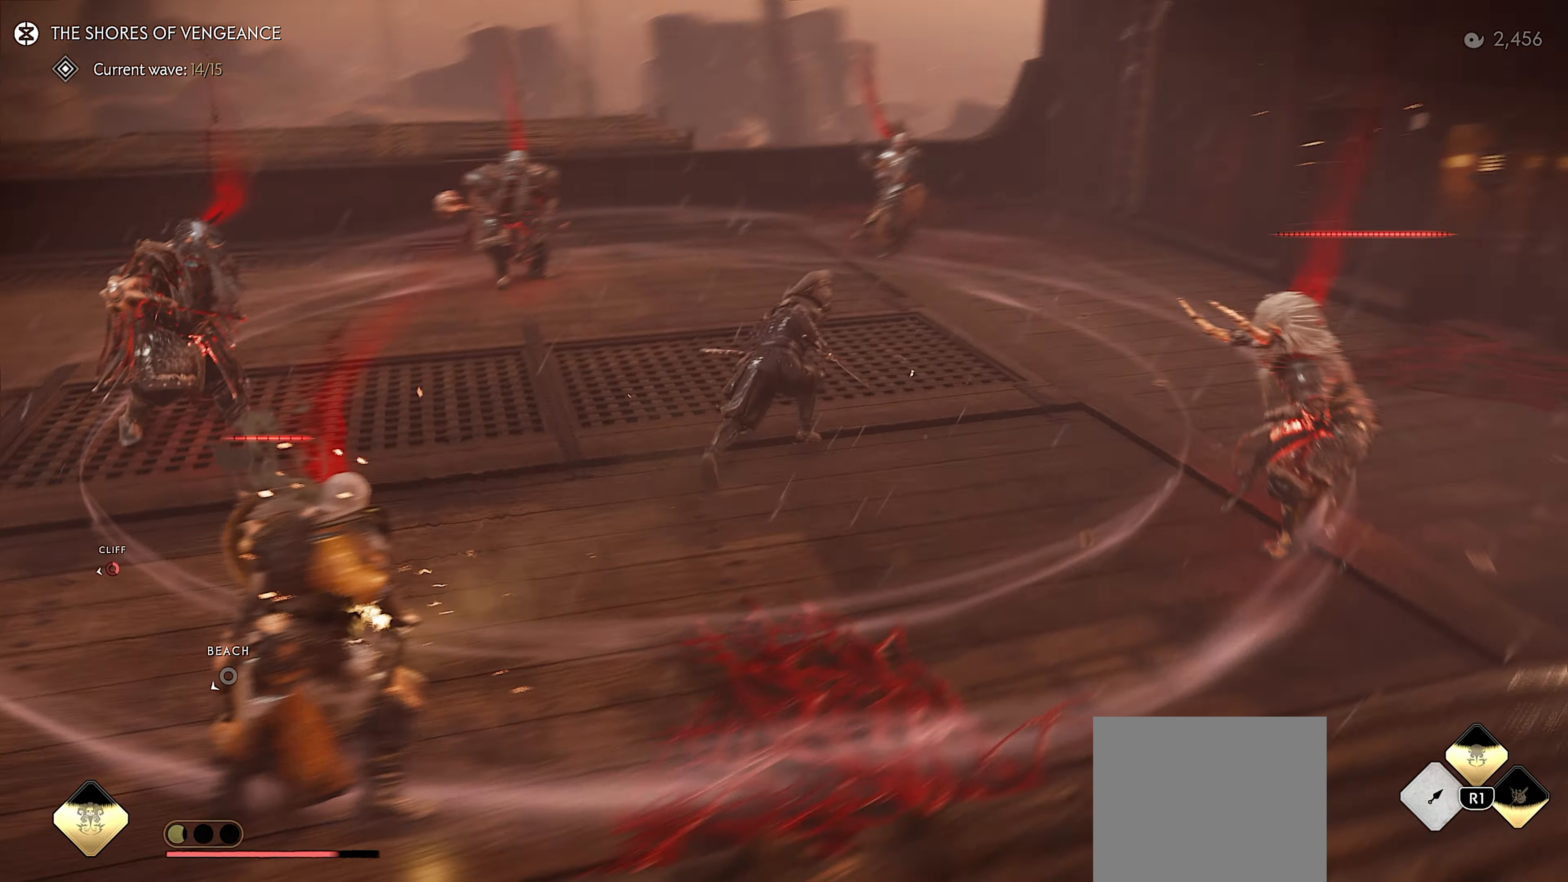
{"buttons": [], "left_stick": "up-right", "right_stick": "center", "events": [[134, "right_stick", "center"], [150, "left_stick", "up-right"]]}
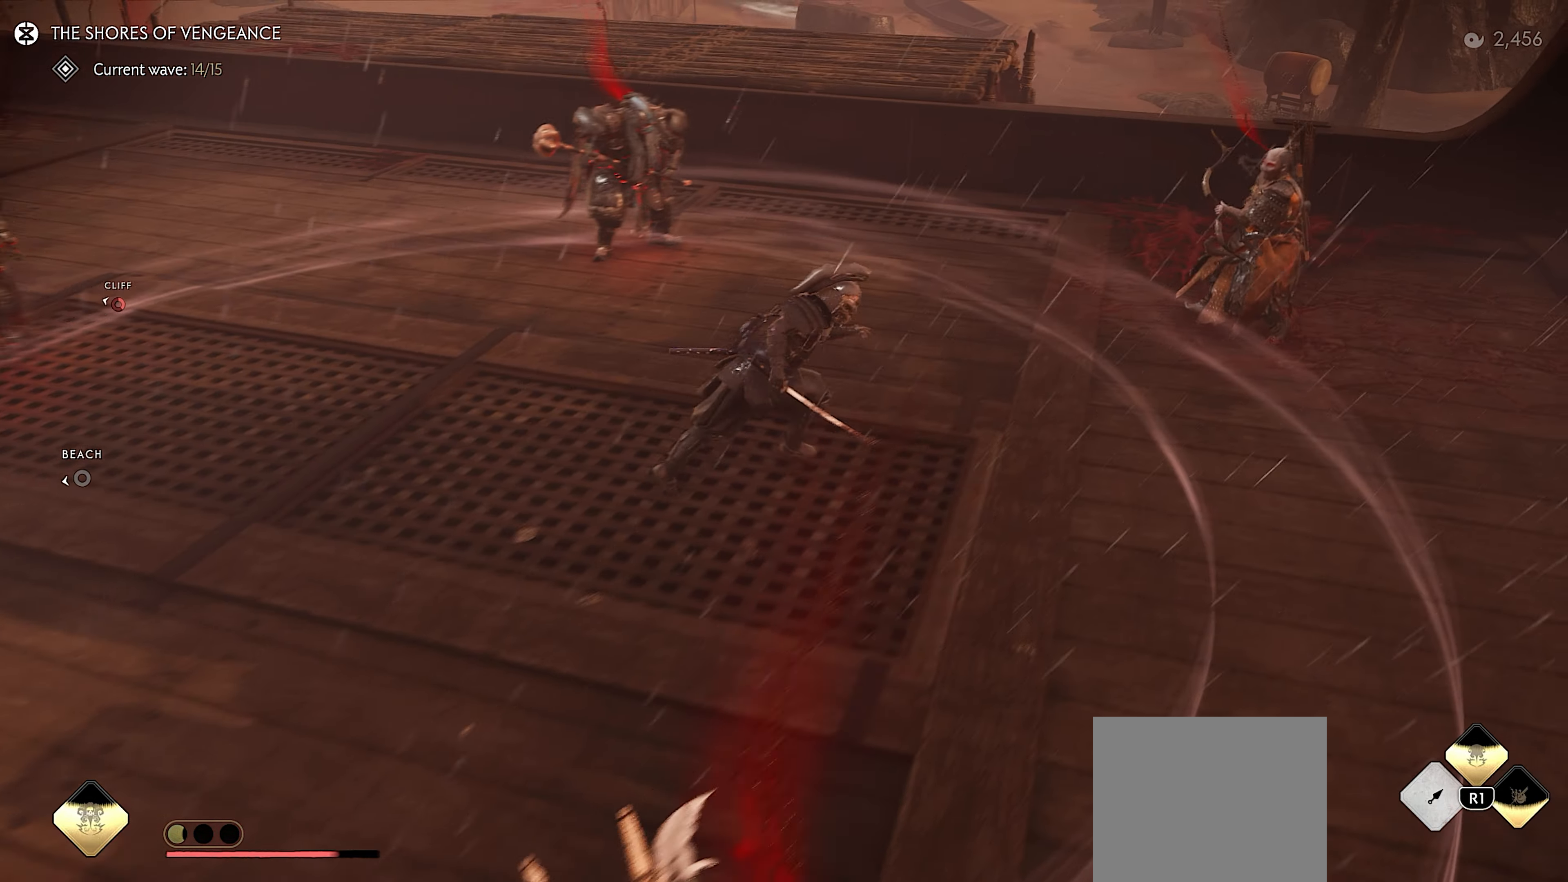
{"buttons": [], "left_stick": "up-left", "right_stick": "center", "events": [[184, "left_stick", "up"], [300, "left_stick", "up-left"]]}
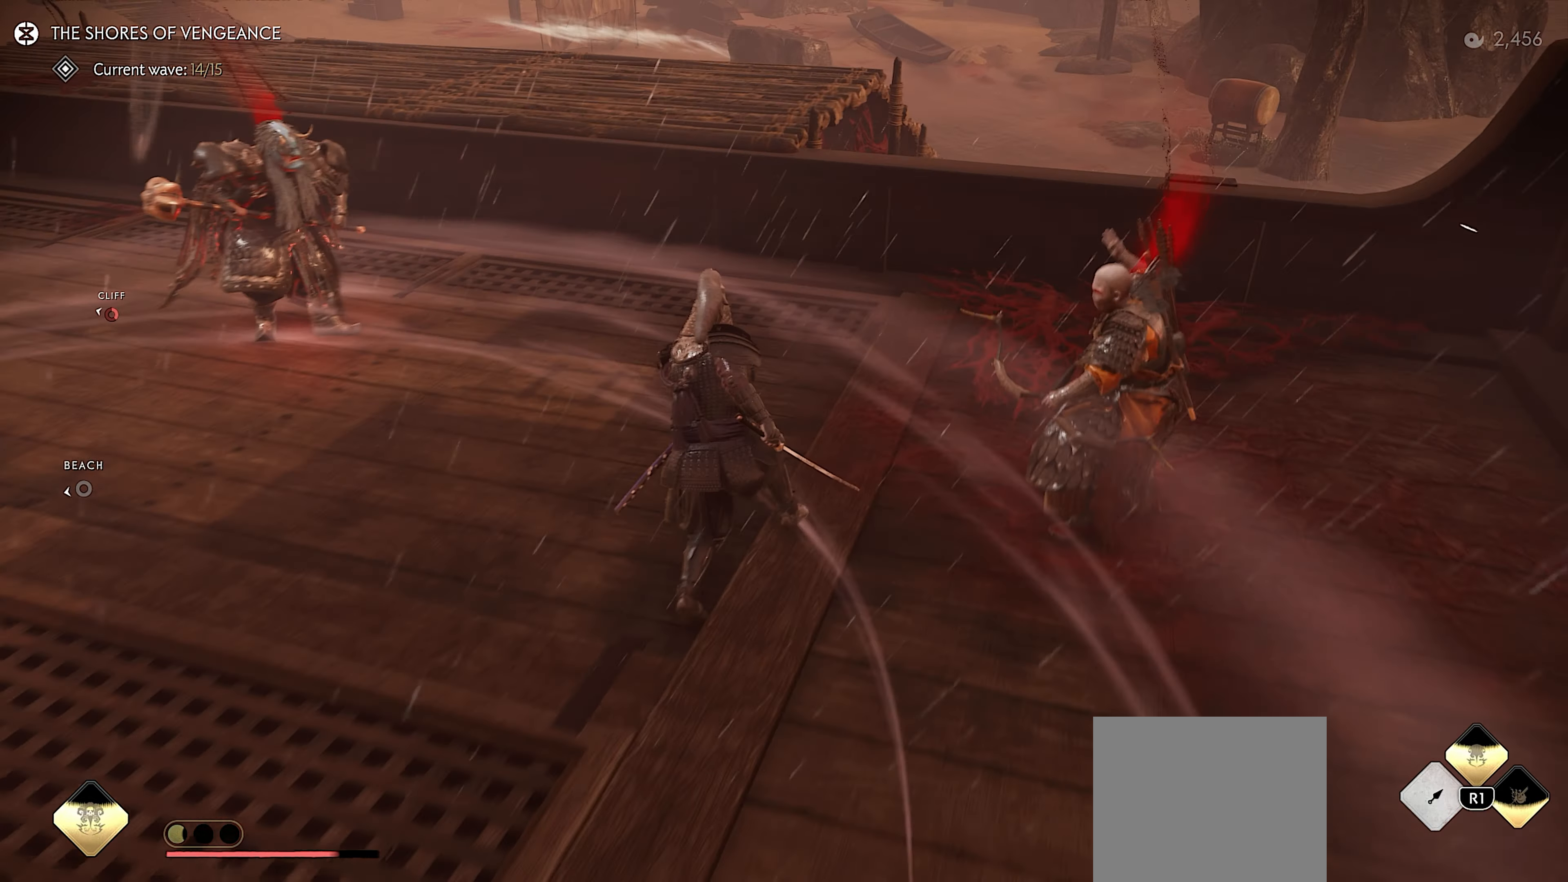
{"buttons": ["TRIANGLE"], "left_stick": "center", "right_stick": "center", "events": [[217, "left_stick", "left"], [350, "TRIANGLE", "down"], [434, "left_stick", "center"]]}
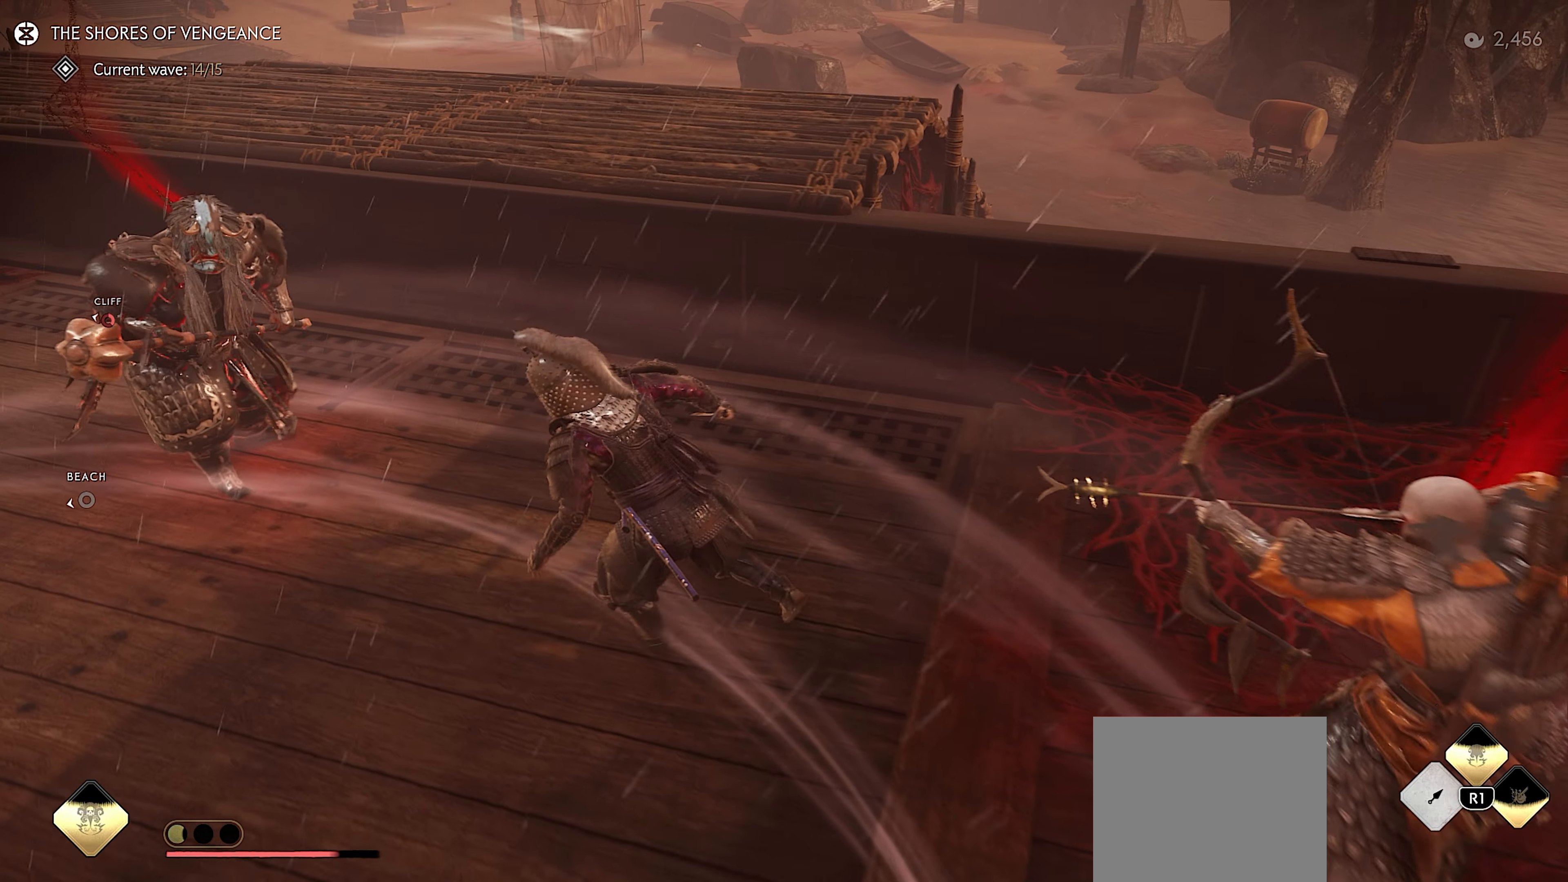
{"buttons": [], "left_stick": "center", "right_stick": "left", "events": [[134, "TRIANGLE", "up"], [134, "right_stick", "left"]]}
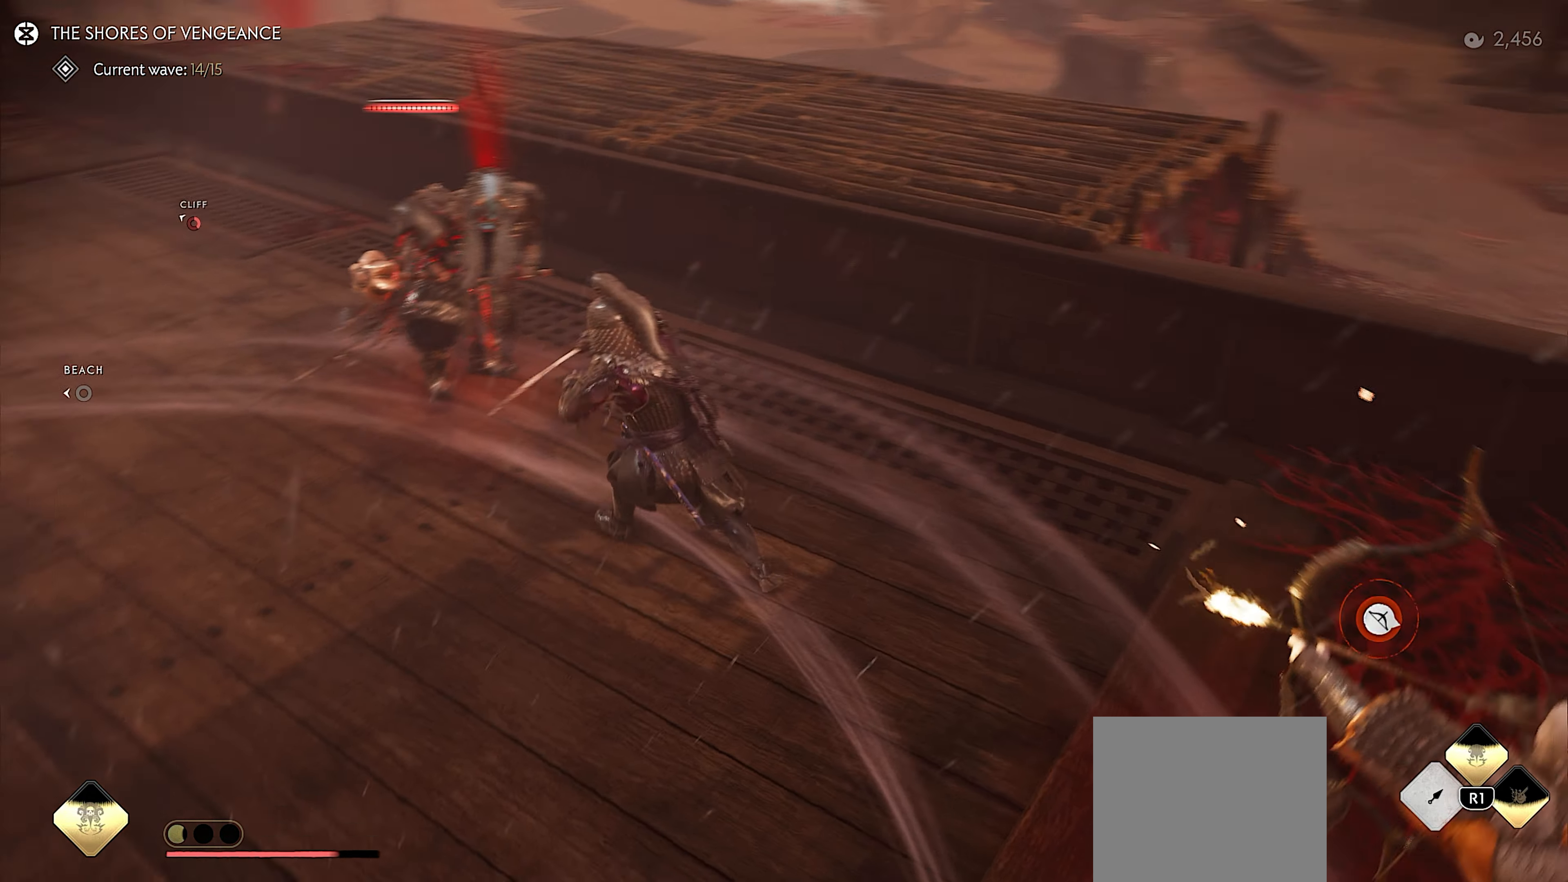
{"buttons": ["CIRCLE"], "left_stick": "center", "right_stick": "center", "events": [[184, "CIRCLE", "down"], [267, "TRIANGLE", "down"], [284, "CIRCLE", "up"], [350, "TRIANGLE", "up"], [350, "right_stick", "center"], [484, "CIRCLE", "down"]]}
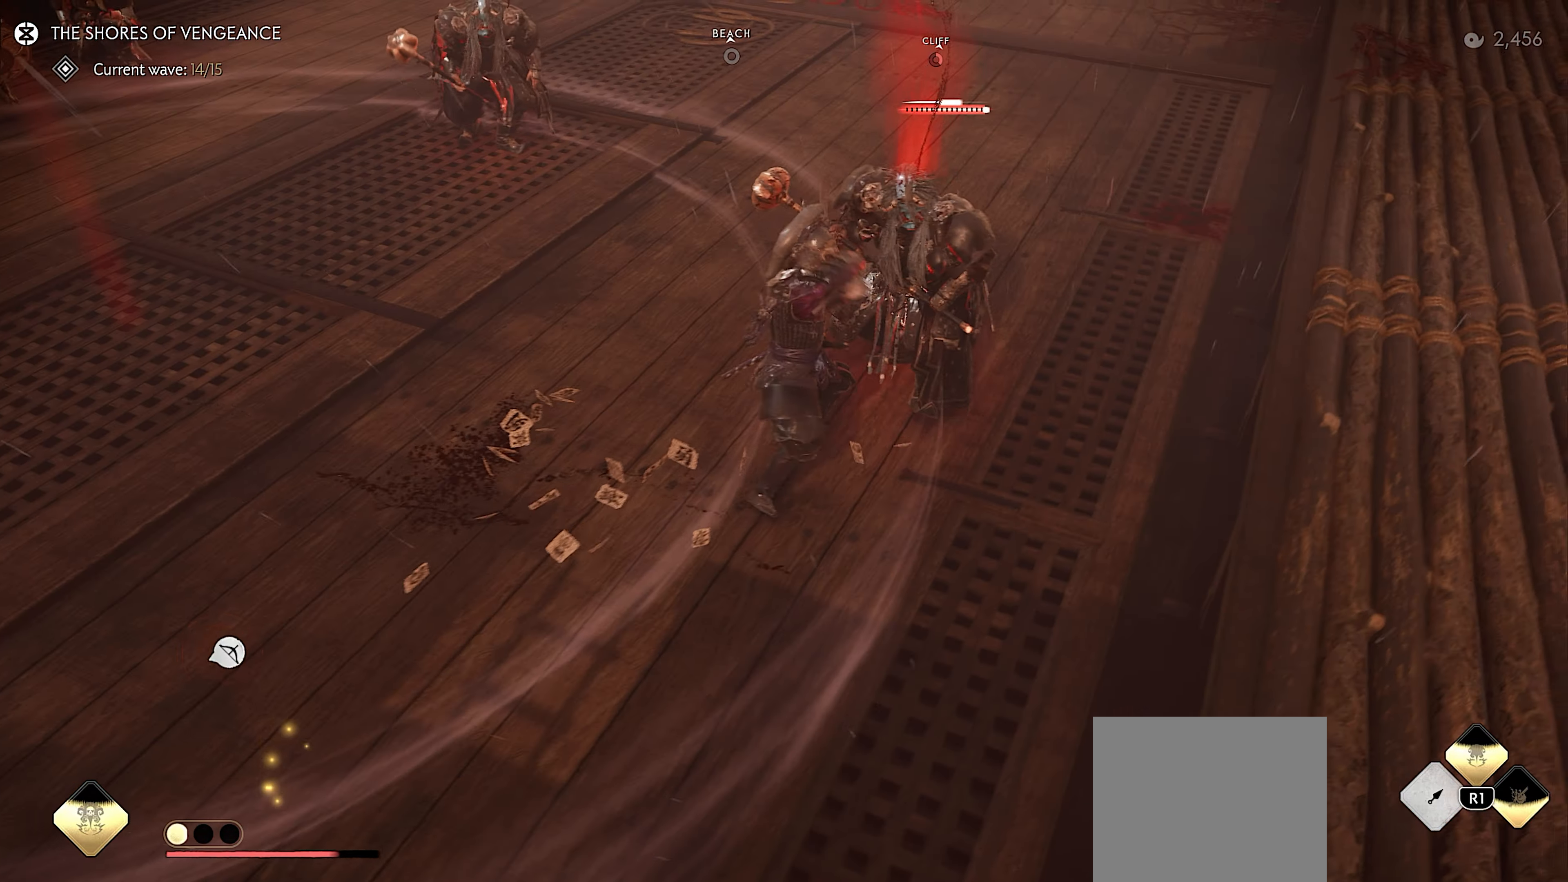
{"buttons": [], "left_stick": "up", "right_stick": "up-left", "events": [[34, "CIRCLE", "up"], [34, "TRIANGLE", "down"], [50, "left_stick", "up-left"], [100, "TRIANGLE", "up"], [234, "CIRCLE", "down"], [317, "CIRCLE", "up"], [467, "left_stick", "up"], [500, "right_stick", "up-left"]]}
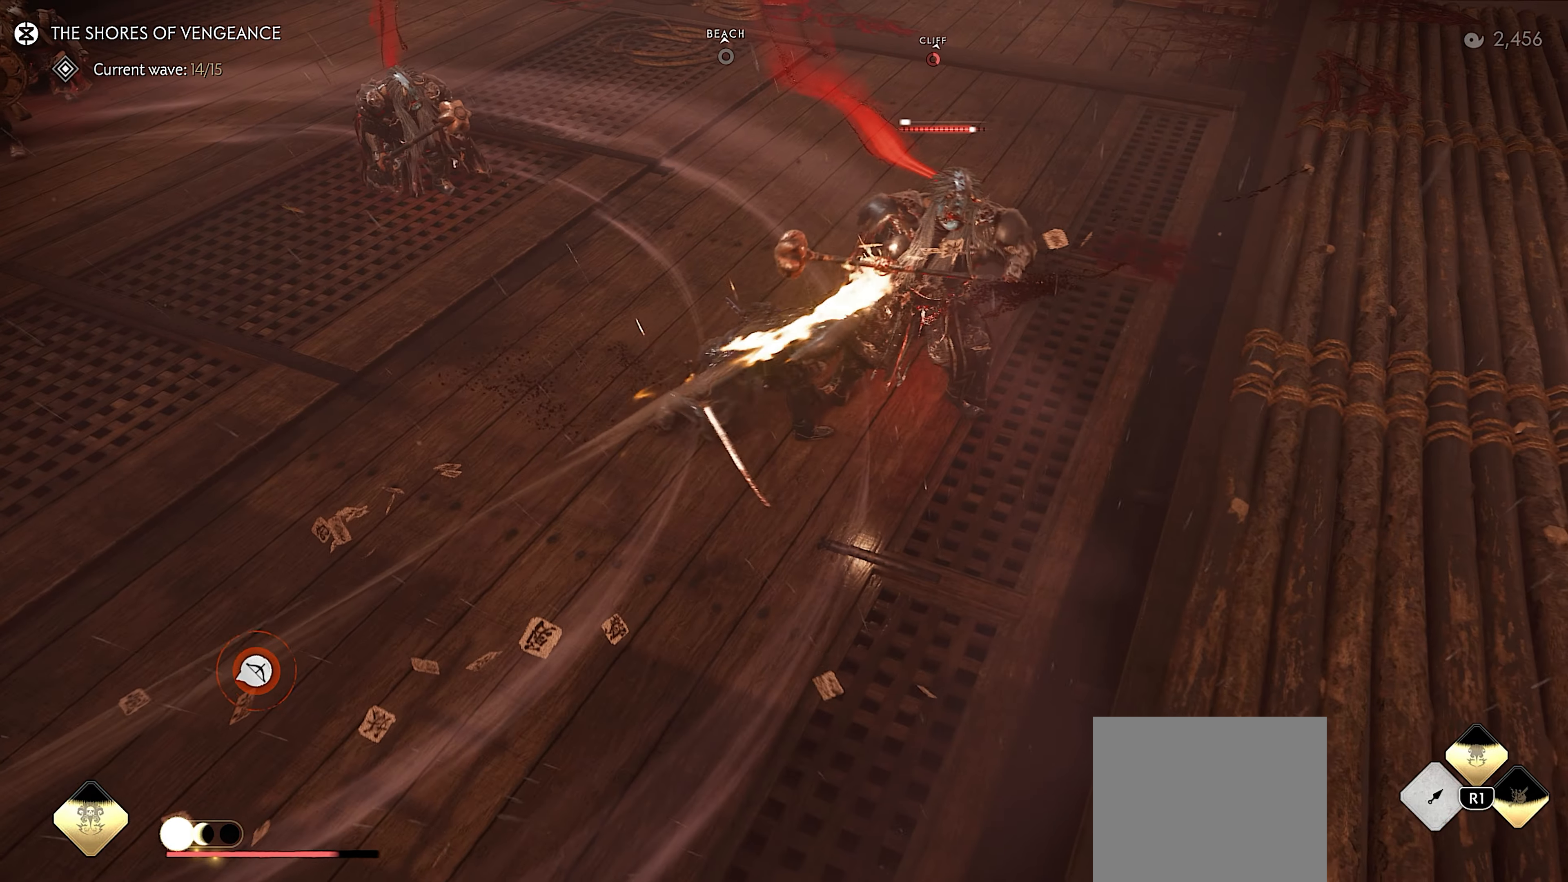
{"buttons": [], "left_stick": "up", "right_stick": "center", "events": [[300, "L3", "down"], [366, "right_stick", "center"], [433, "L3", "up"]]}
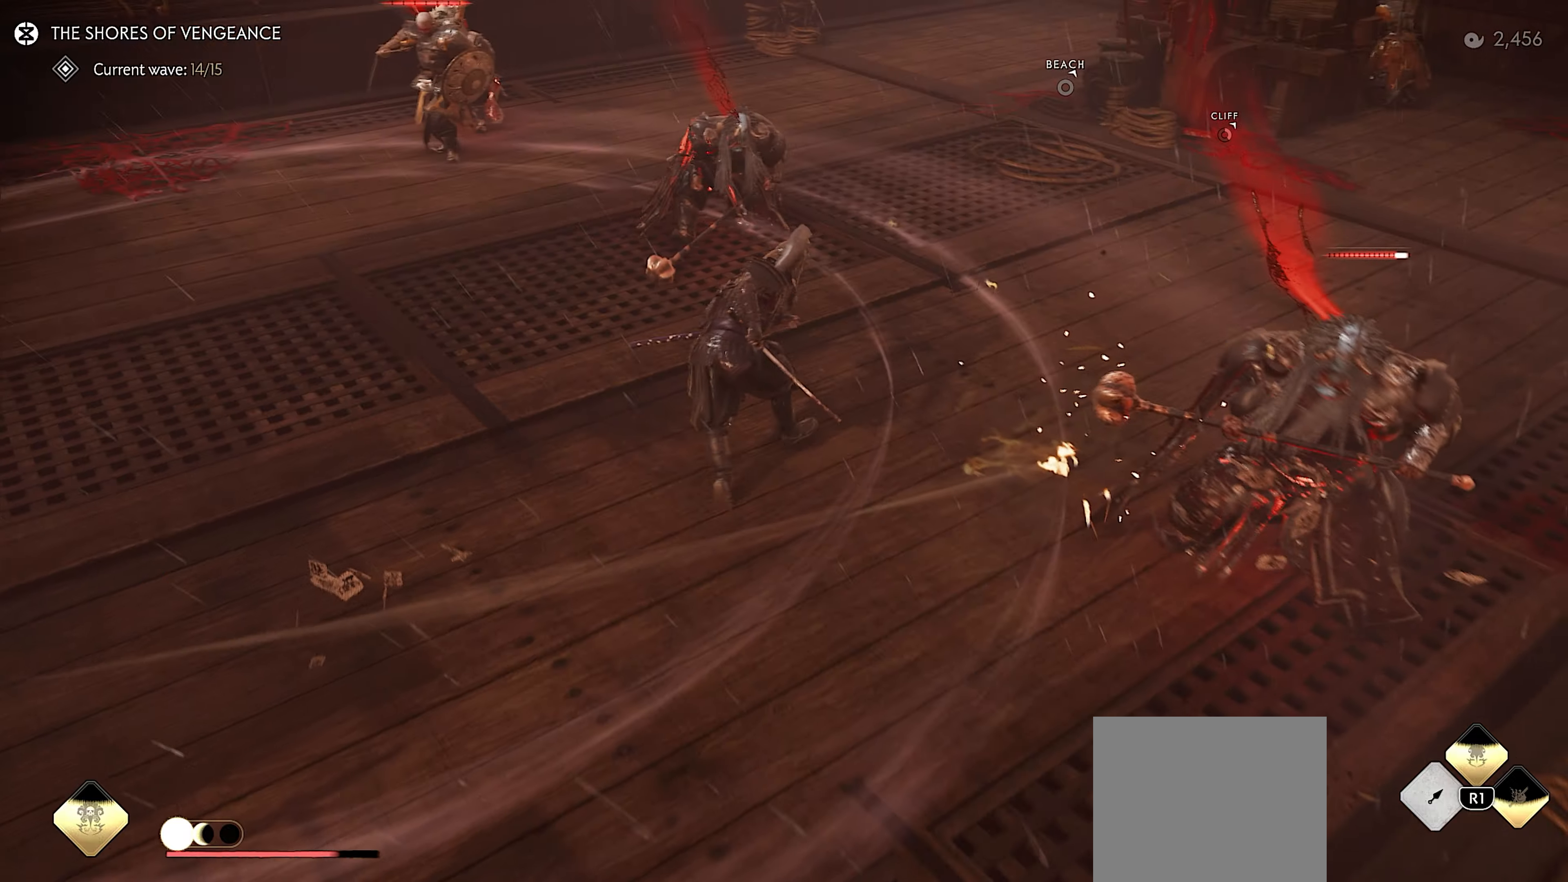
{"buttons": [], "left_stick": "center", "right_stick": "left", "events": [[50, "TRIANGLE", "down"], [166, "left_stick", "center"], [350, "TRIANGLE", "up"], [416, "right_stick", "left"]]}
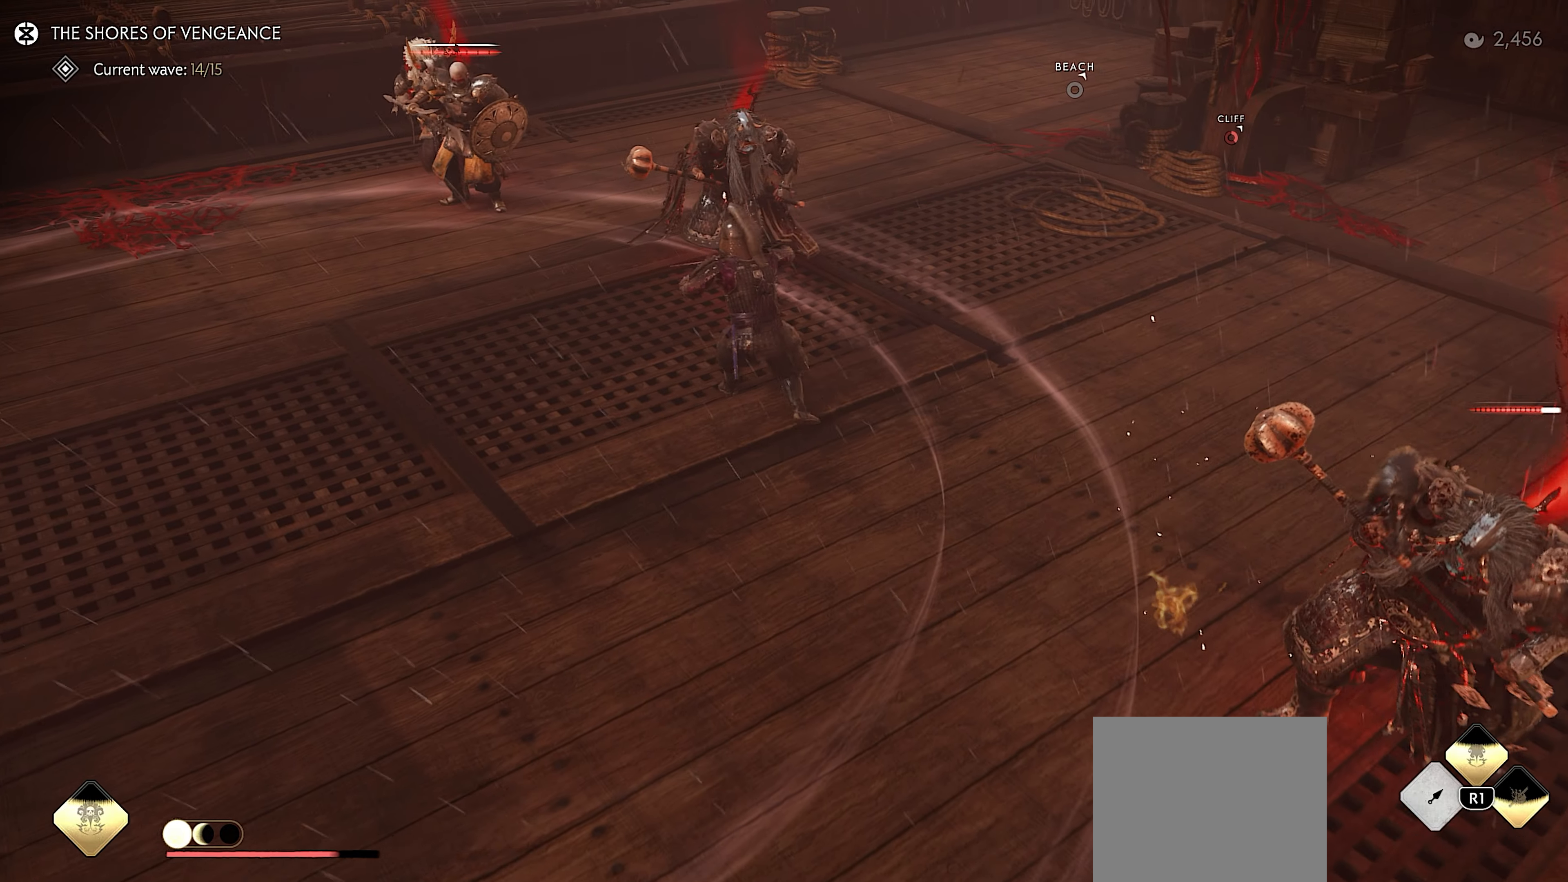
{"buttons": ["TRIANGLE"], "left_stick": "center", "right_stick": "left", "events": [[383, "CIRCLE", "down"], [466, "CIRCLE", "up"], [466, "TRIANGLE", "down"]]}
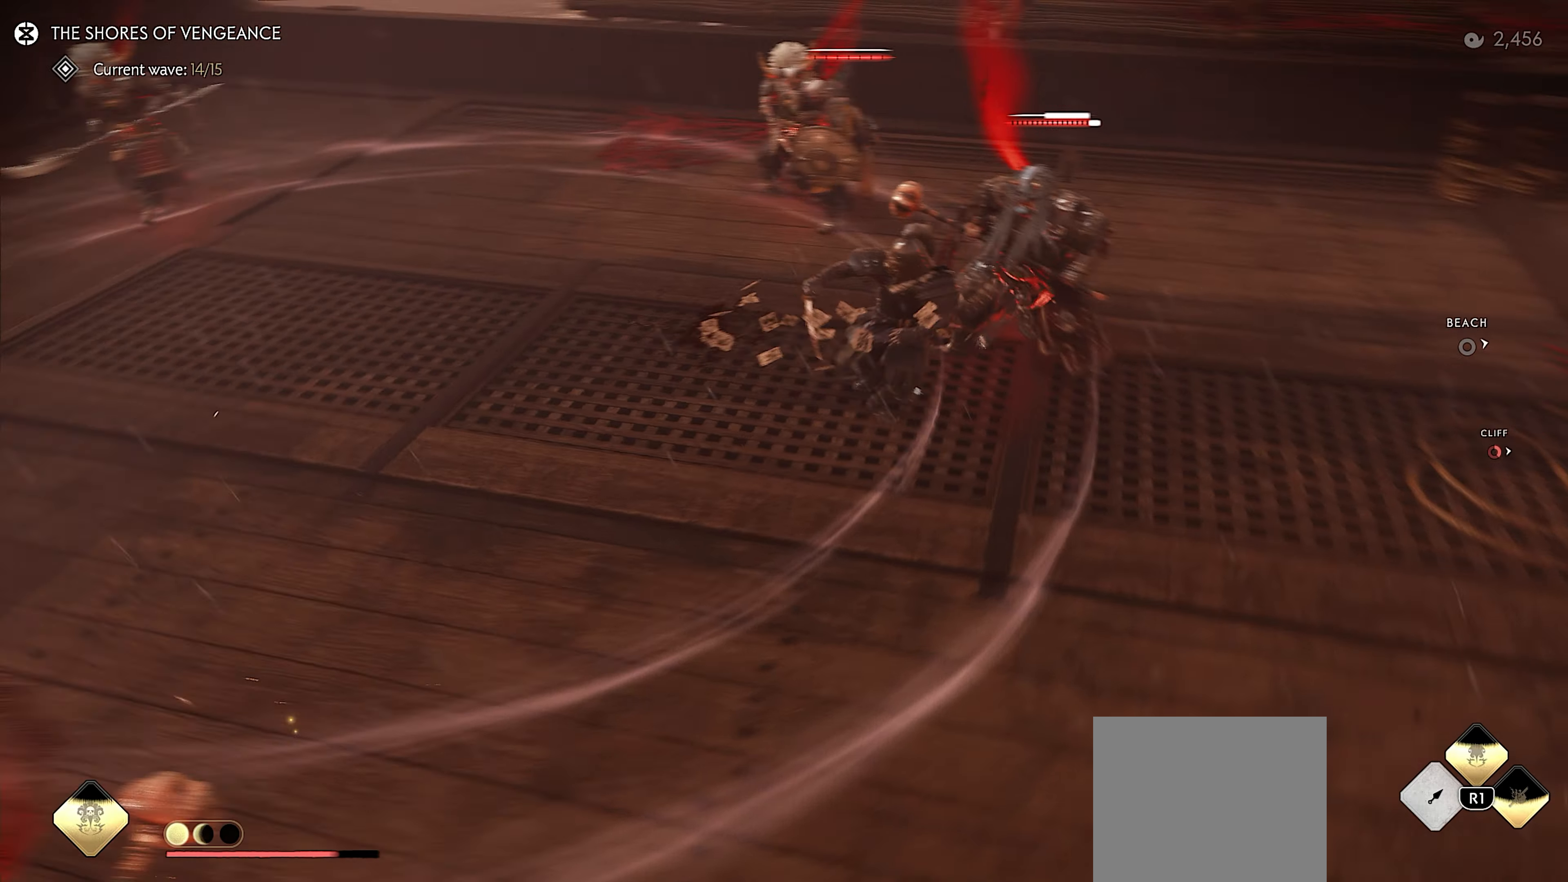
{"buttons": ["TRIANGLE"], "left_stick": "center", "right_stick": "center", "events": [[50, "TRIANGLE", "up"], [50, "right_stick", "center"], [166, "CIRCLE", "down"], [216, "TRIANGLE", "down"], [250, "CIRCLE", "up"], [300, "TRIANGLE", "up"], [433, "CIRCLE", "down"], [466, "CIRCLE", "up"], [483, "TRIANGLE", "down"]]}
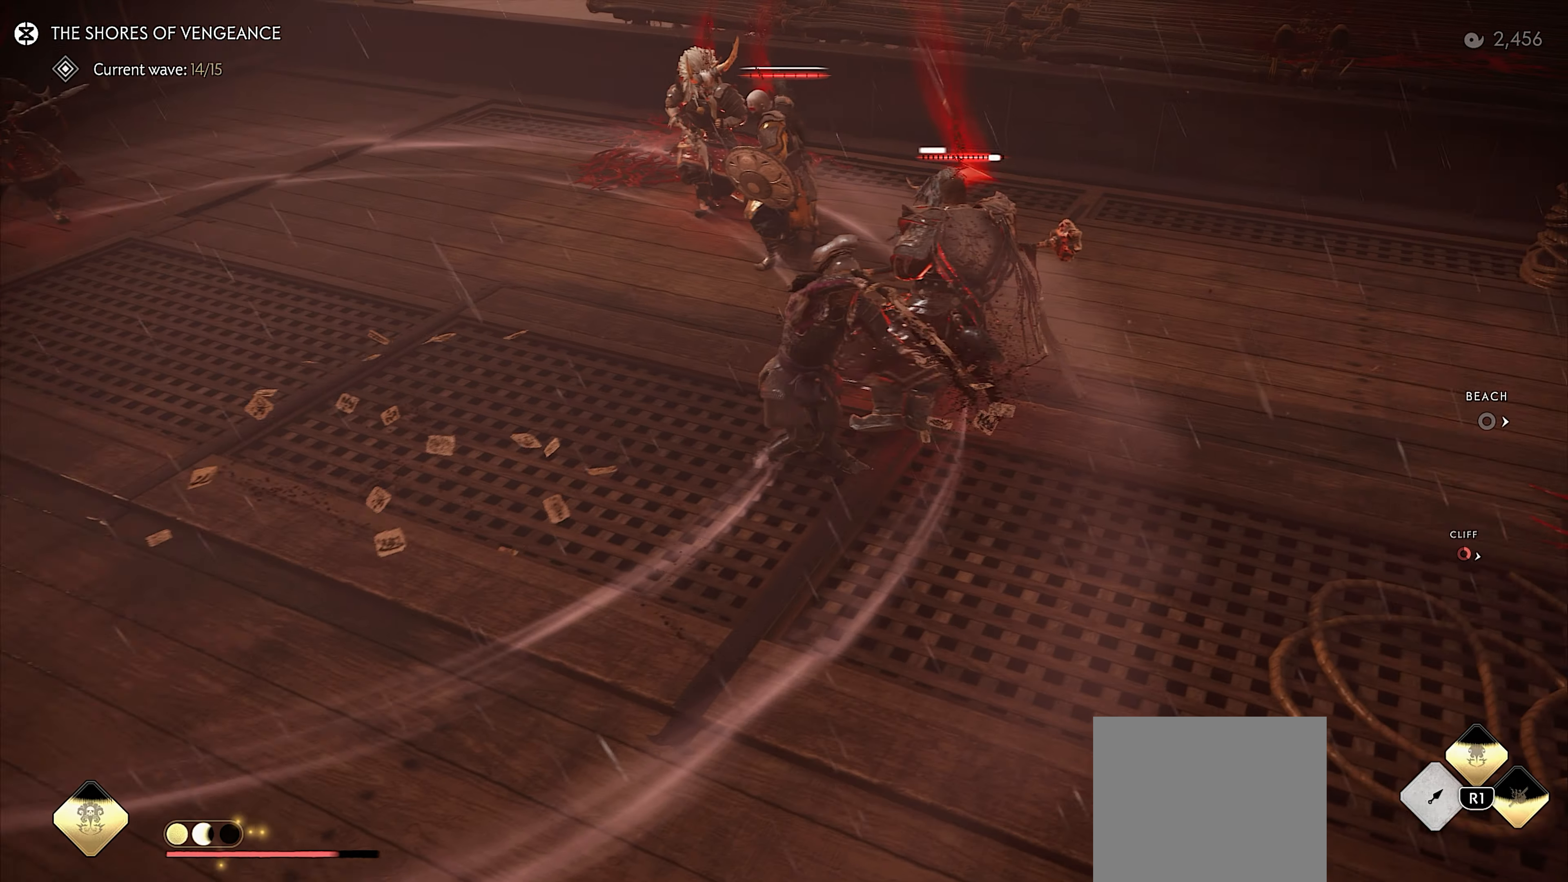
{"buttons": [], "left_stick": "center", "right_stick": "center", "events": [[16, "right_stick", "down-left"], [300, "right_stick", "center"], [333, "TRIANGLE", "up"]]}
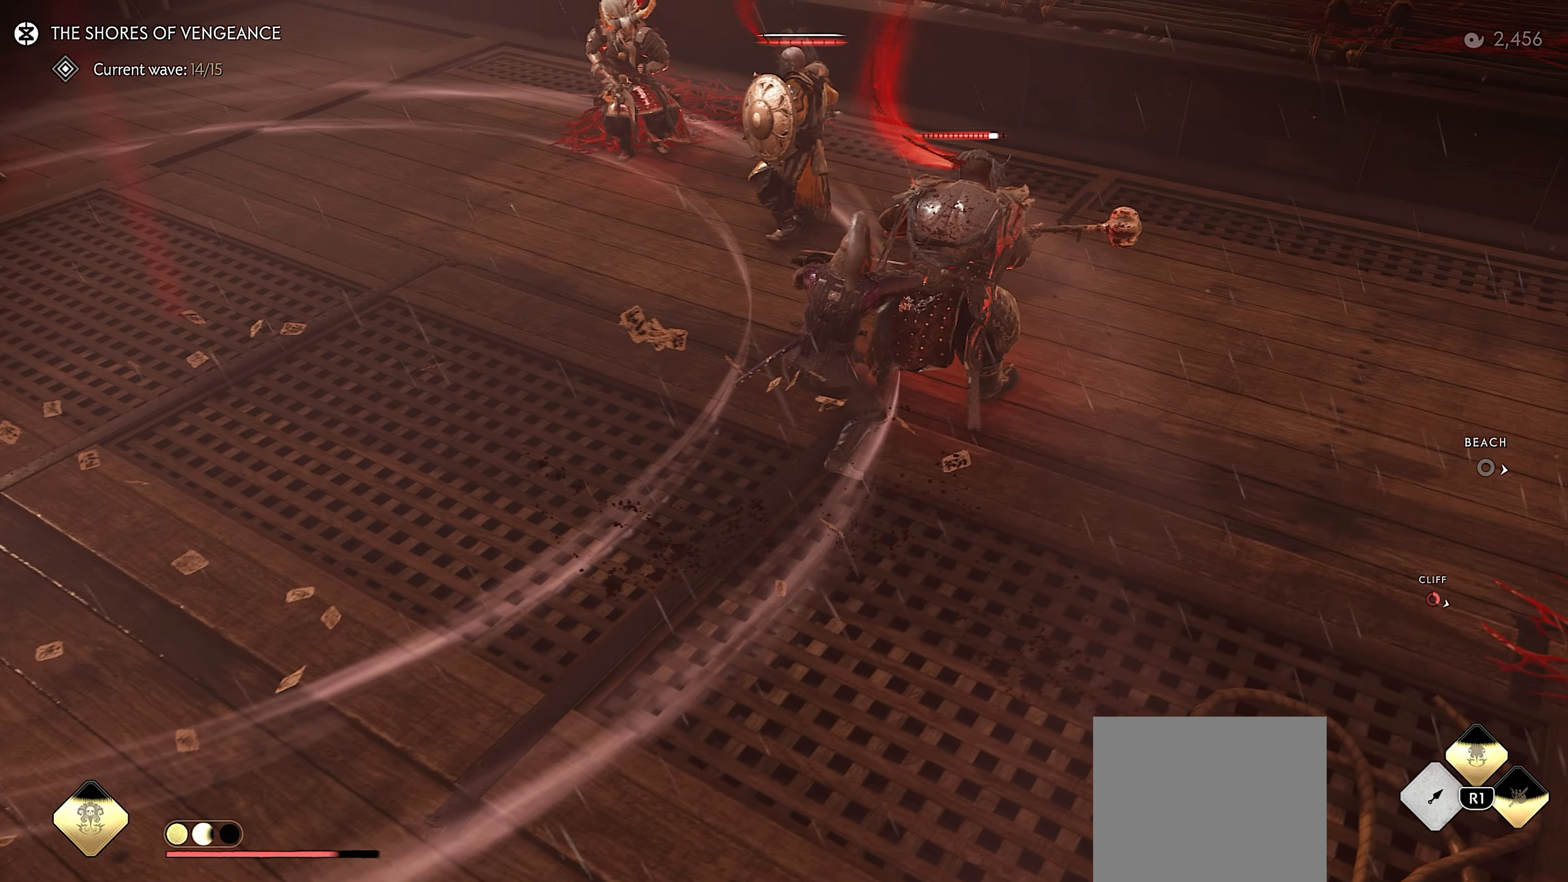
{"buttons": [], "left_stick": "center", "right_stick": "center", "events": [[300, "CIRCLE", "down"], [366, "CIRCLE", "up"], [366, "TRIANGLE", "down"], [433, "TRIANGLE", "up"]]}
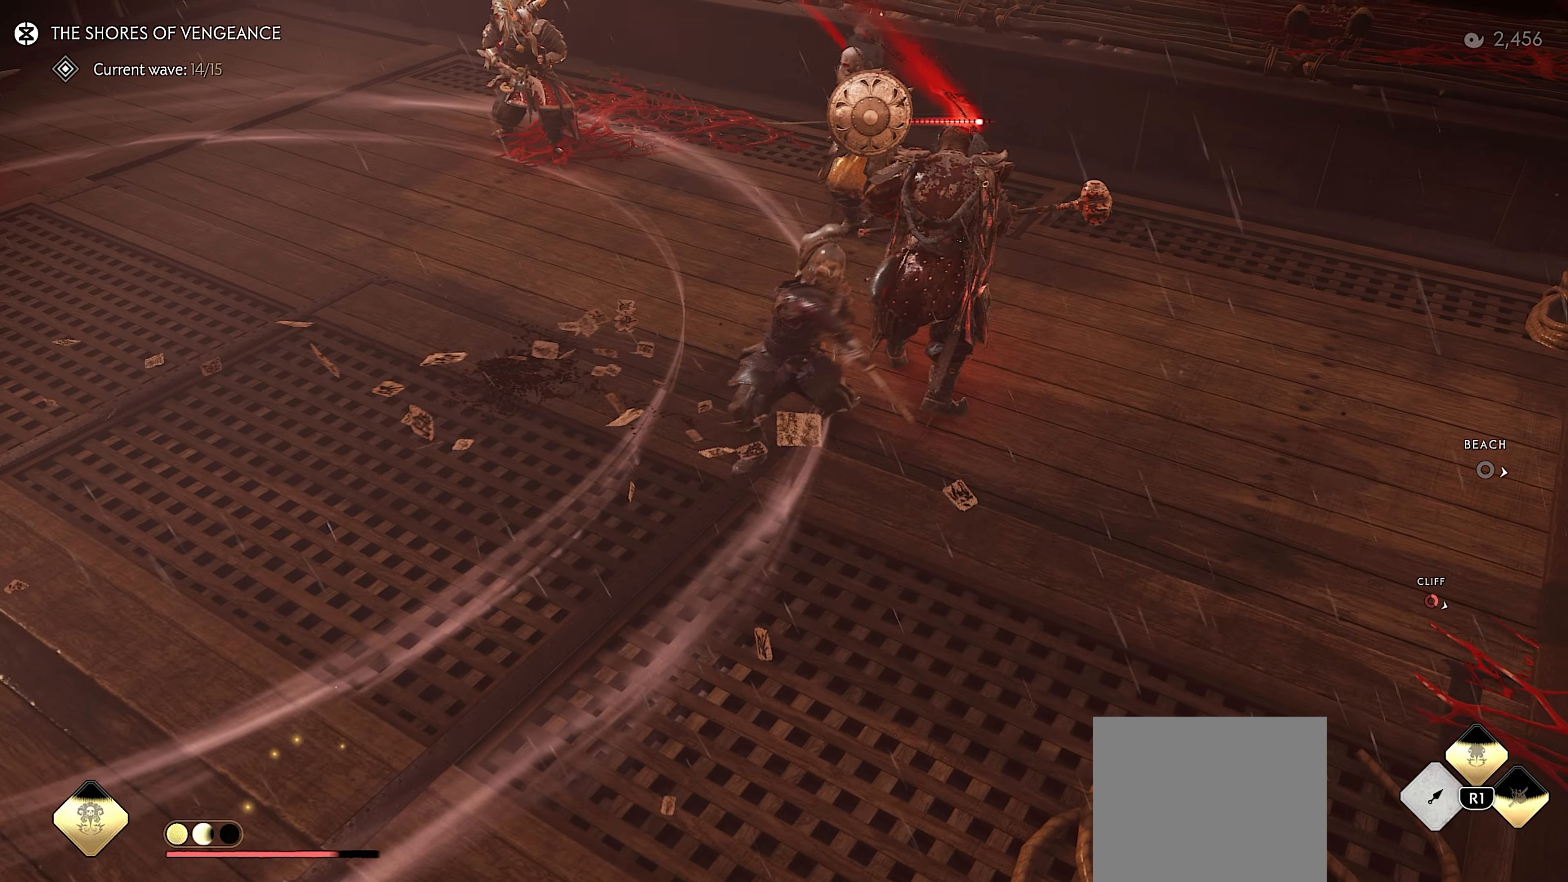
{"buttons": ["TRIANGLE"], "left_stick": "center", "right_stick": "center", "events": [[66, "CIRCLE", "down"], [116, "CIRCLE", "up"], [116, "TRIANGLE", "down"], [183, "TRIANGLE", "up"], [316, "CIRCLE", "down"], [383, "CIRCLE", "up"], [383, "TRIANGLE", "down"]]}
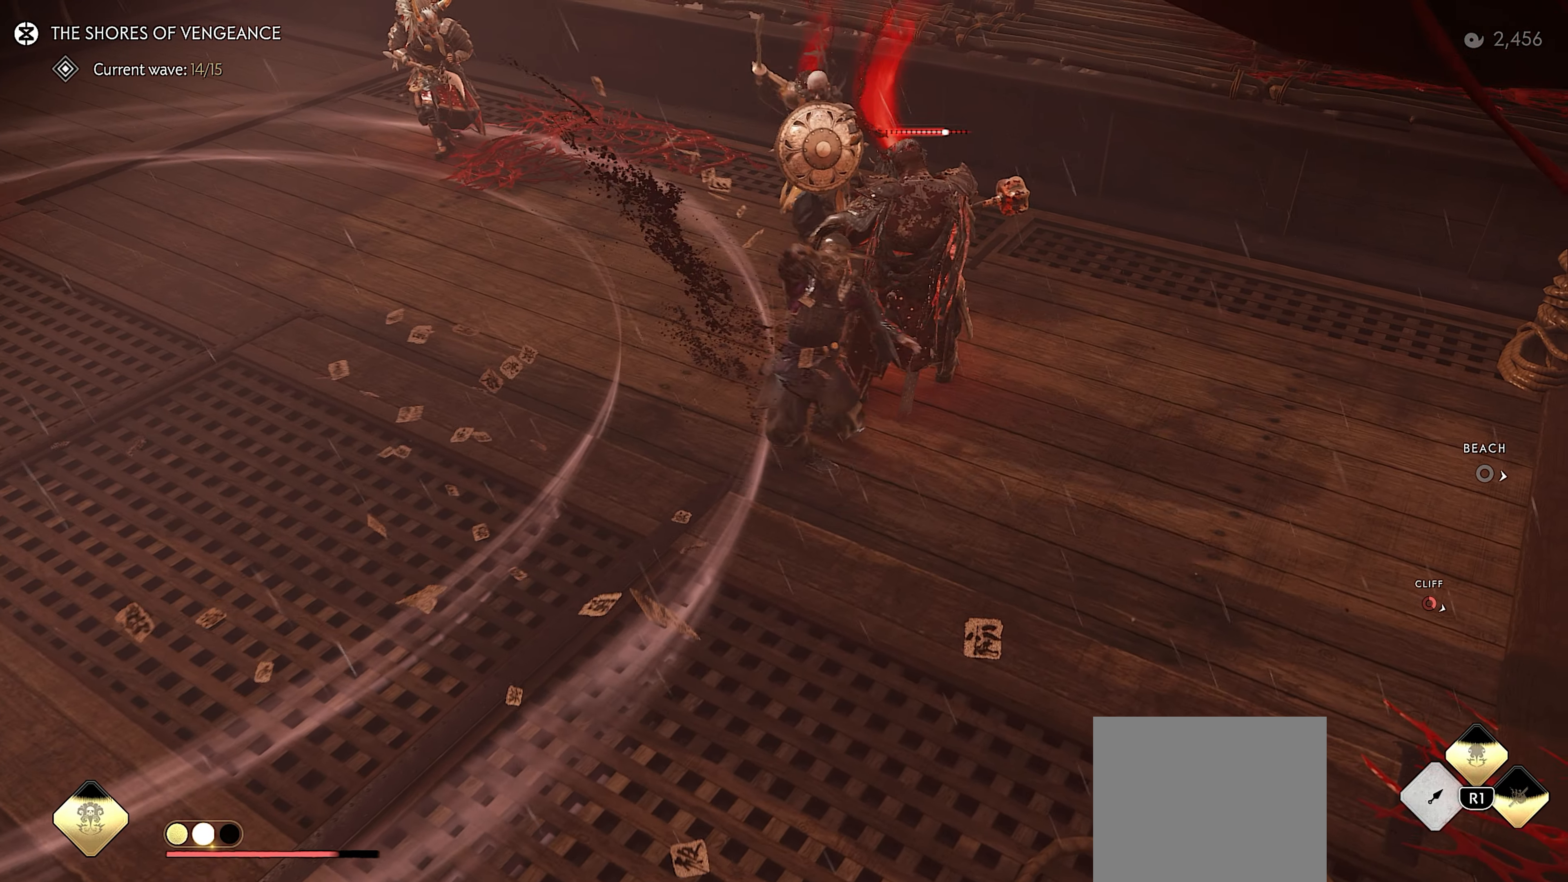
{"buttons": [], "left_stick": "center", "right_stick": "center", "events": [[216, "TRIANGLE", "up"]]}
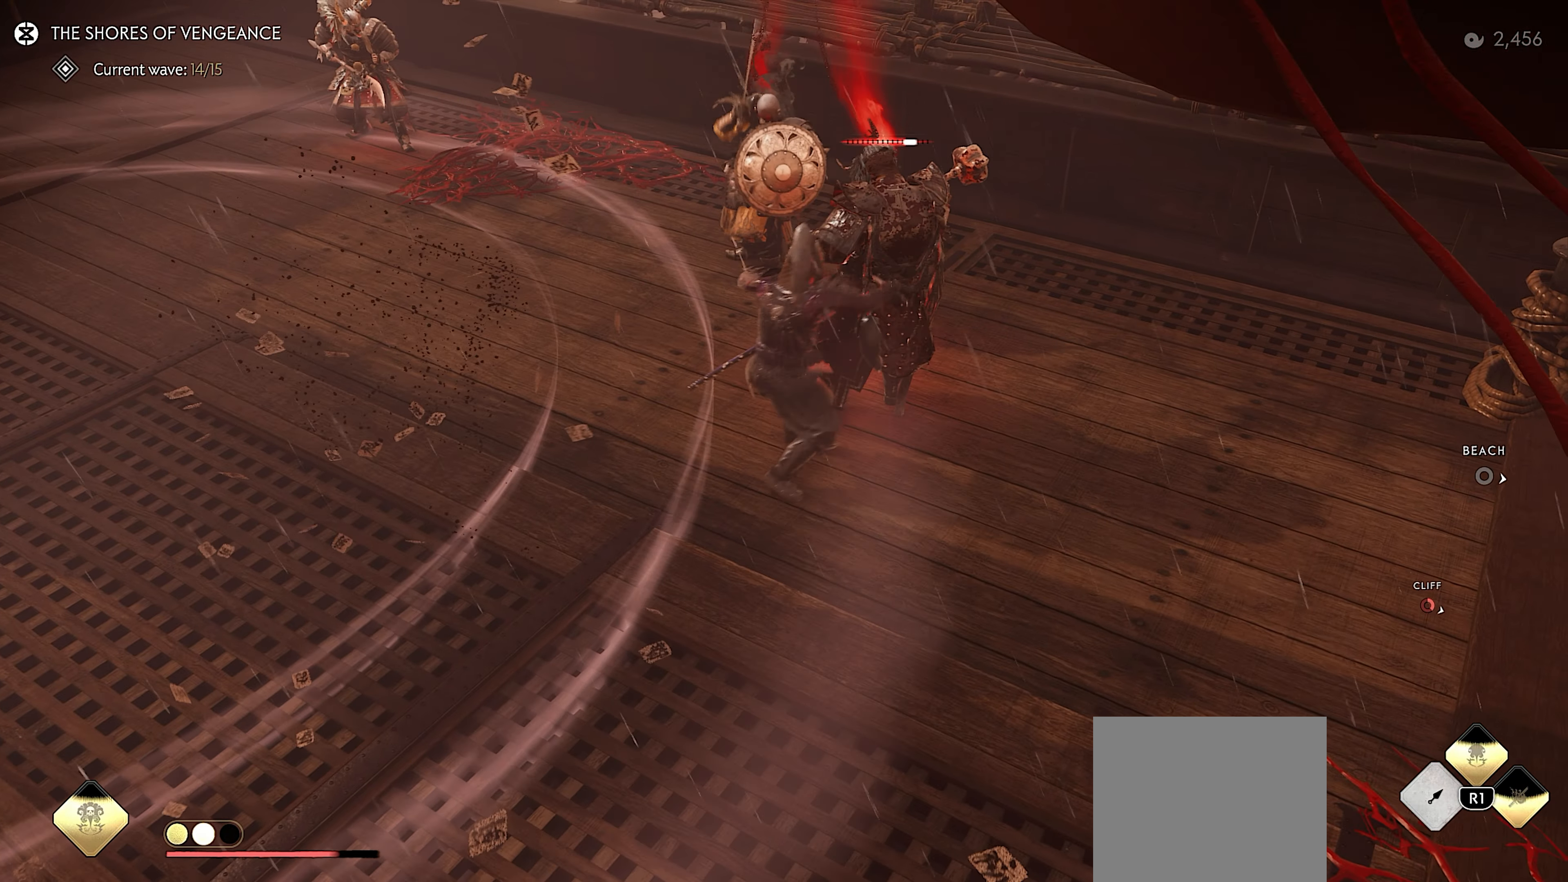
{"buttons": [], "left_stick": "up-right", "right_stick": "center", "events": [[50, "left_stick", "left"], [166, "CIRCLE", "down"], [300, "CIRCLE", "up"], [450, "left_stick", "up"], [500, "left_stick", "up-right"]]}
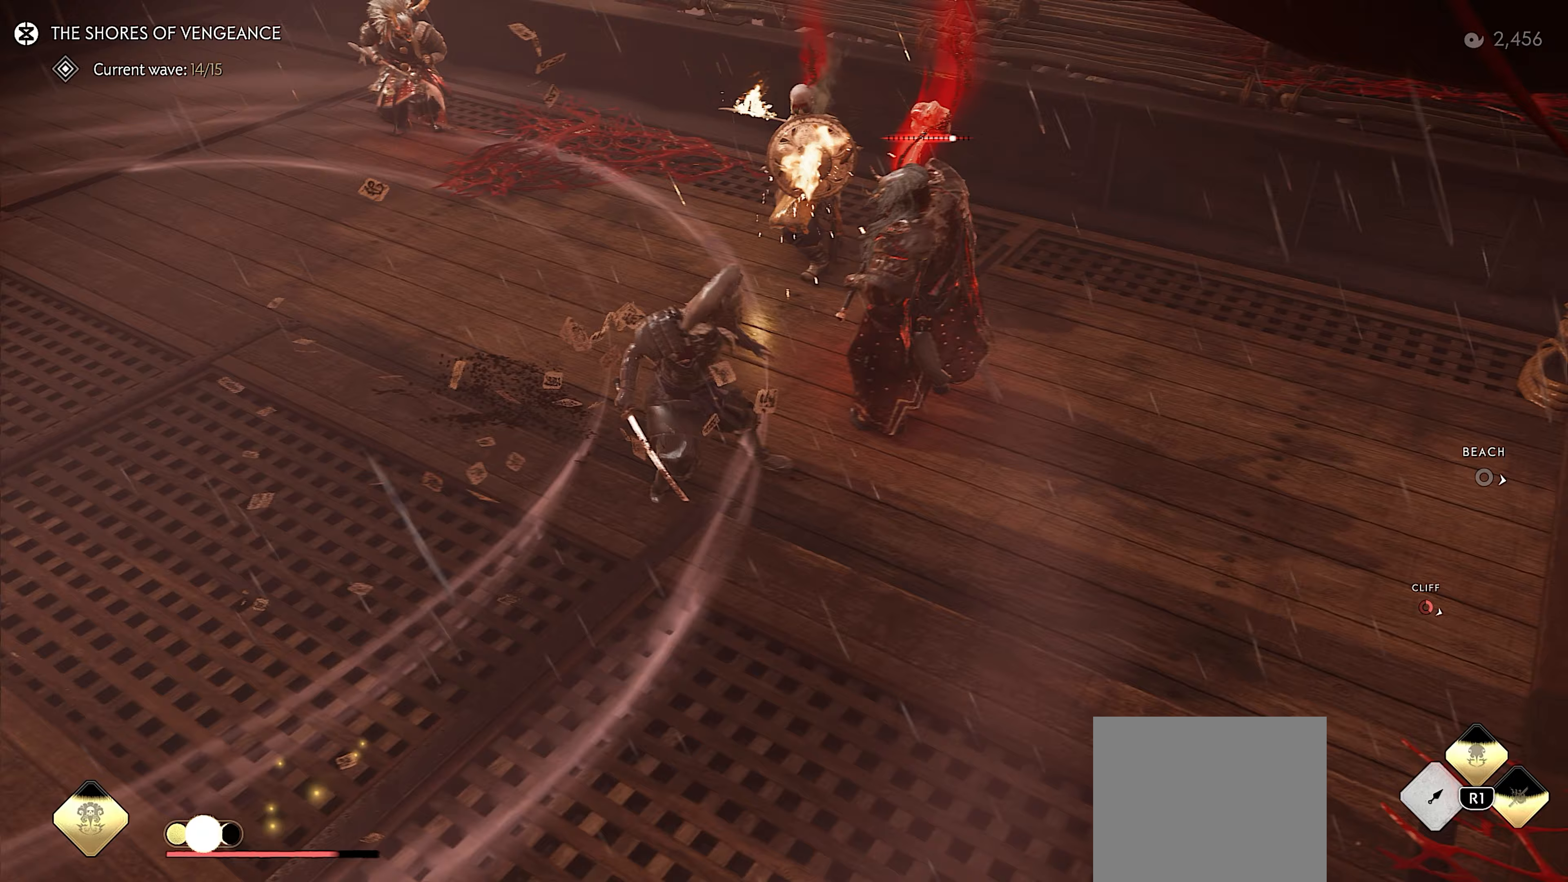
{"buttons": ["TRIANGLE"], "left_stick": "center", "right_stick": "center", "events": [[150, "TRIANGLE", "down"], [283, "left_stick", "center"]]}
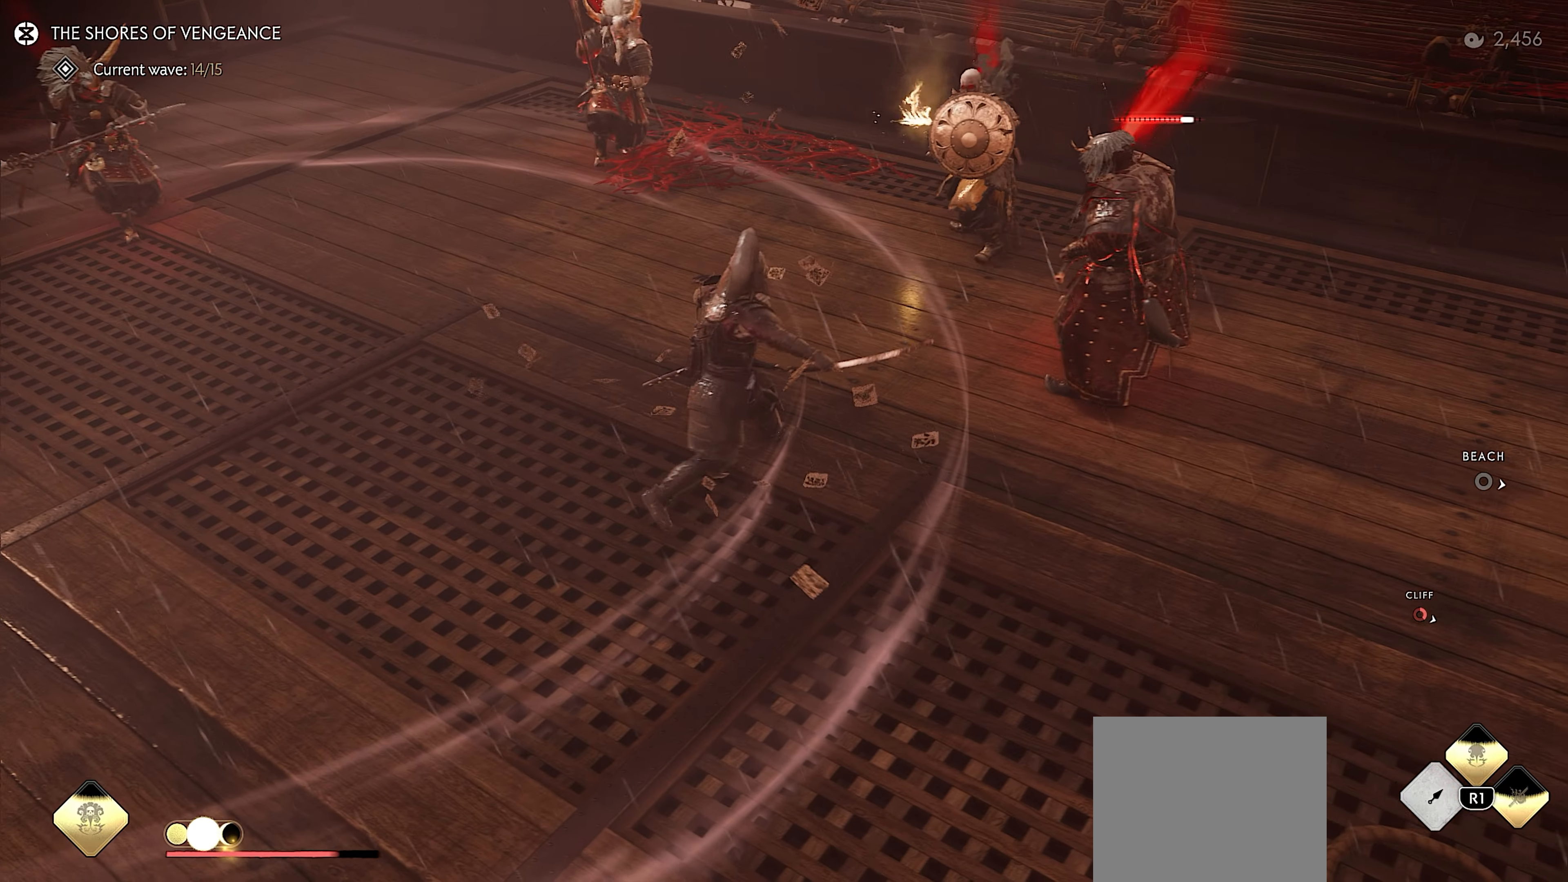
{"buttons": [], "left_stick": "center", "right_stick": "center", "events": [[33, "TRIANGLE", "up"]]}
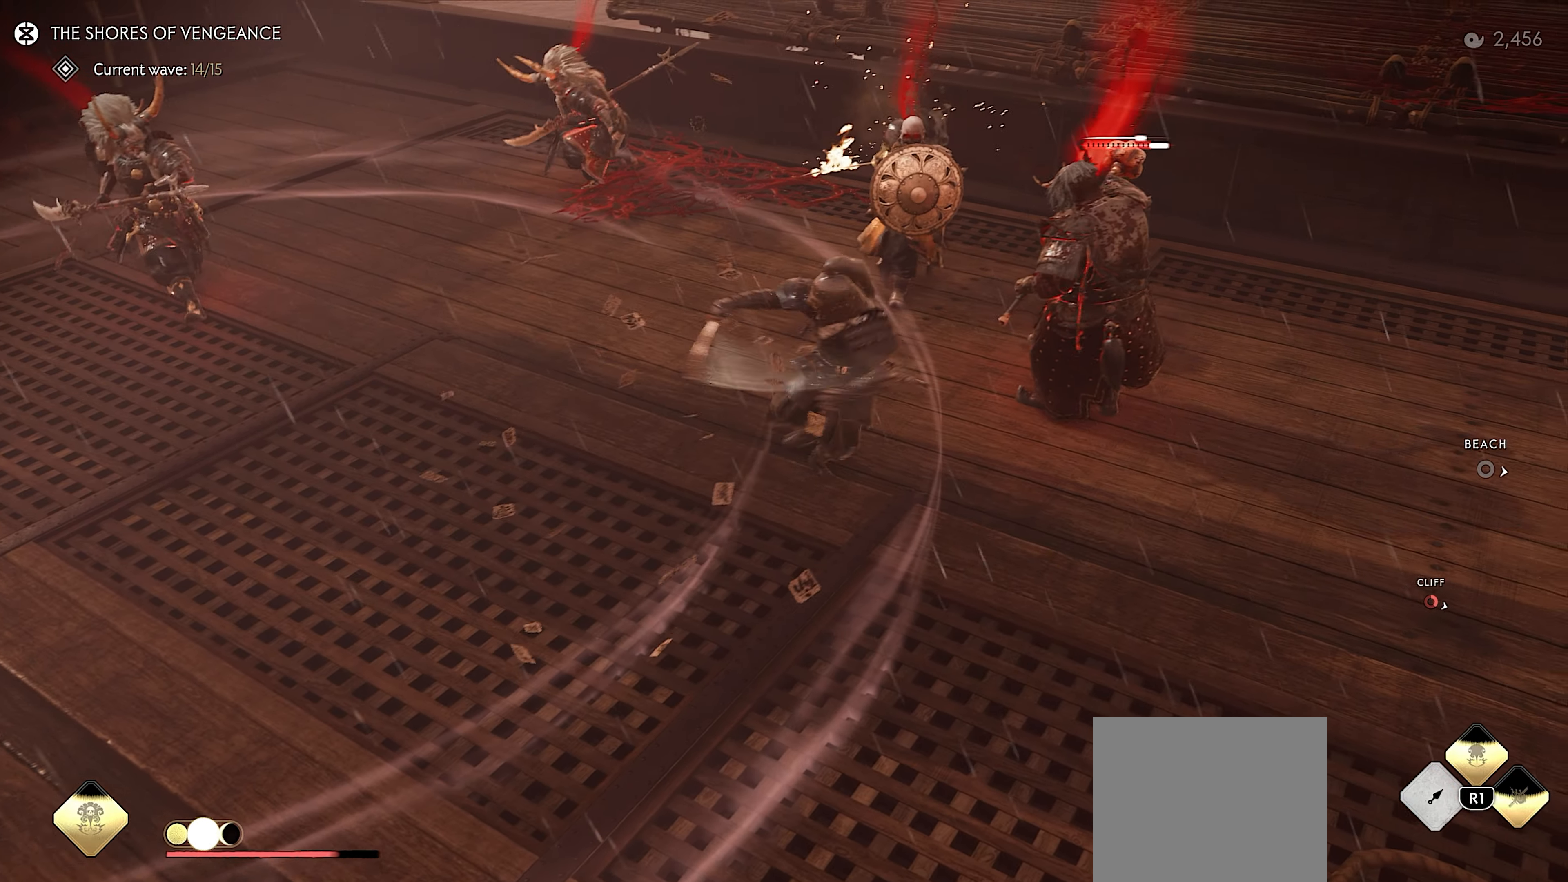
{"buttons": [], "left_stick": "down-left", "right_stick": "center", "events": [[50, "CIRCLE", "down"], [117, "CIRCLE", "up"], [117, "TRIANGLE", "down"], [200, "TRIANGLE", "up"], [300, "CIRCLE", "down"], [367, "TRIANGLE", "down"], [383, "CIRCLE", "up"], [433, "TRIANGLE", "up"], [450, "left_stick", "down-left"]]}
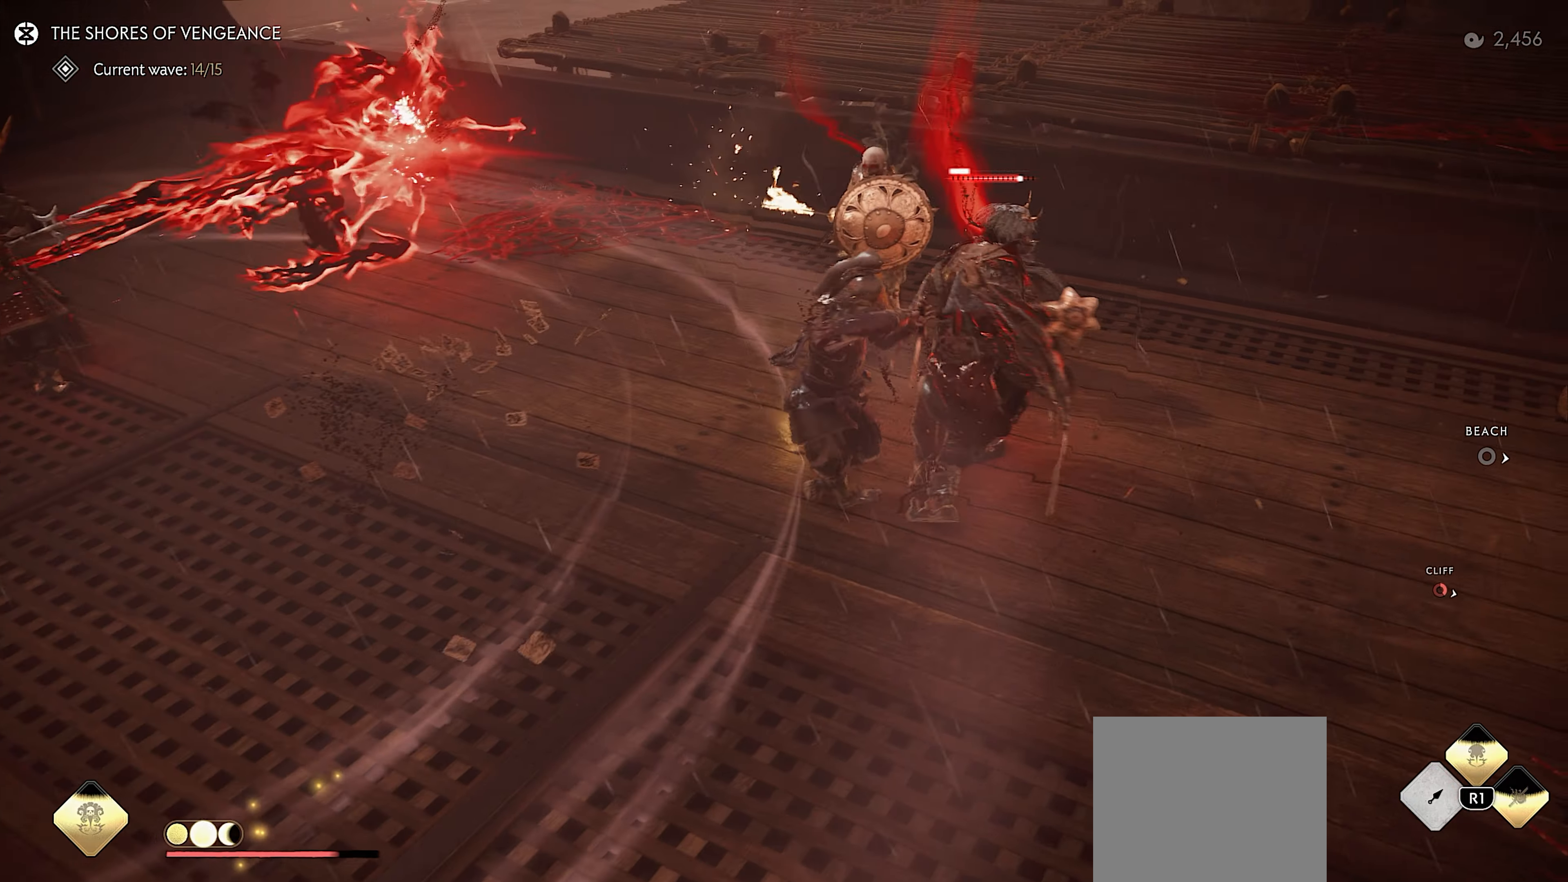
{"buttons": [], "left_stick": "down-left", "right_stick": "left", "events": [[50, "CIRCLE", "down"], [133, "CIRCLE", "up"], [300, "right_stick", "left"]]}
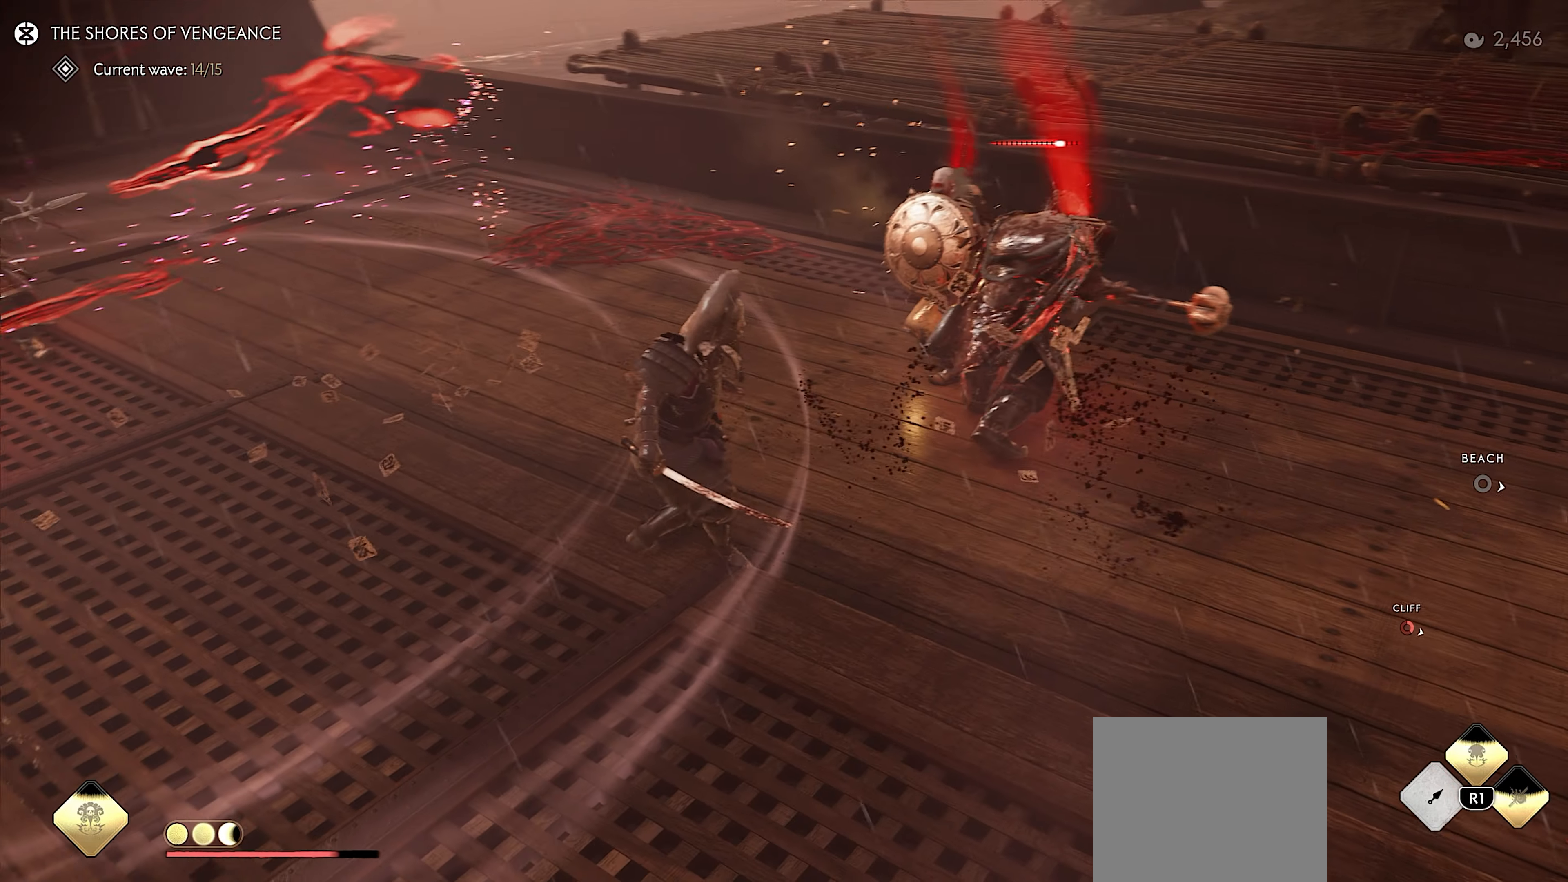
{"buttons": [], "left_stick": "left", "right_stick": "center", "events": [[17, "left_stick", "left"], [267, "right_stick", "up-left"], [417, "right_stick", "center"]]}
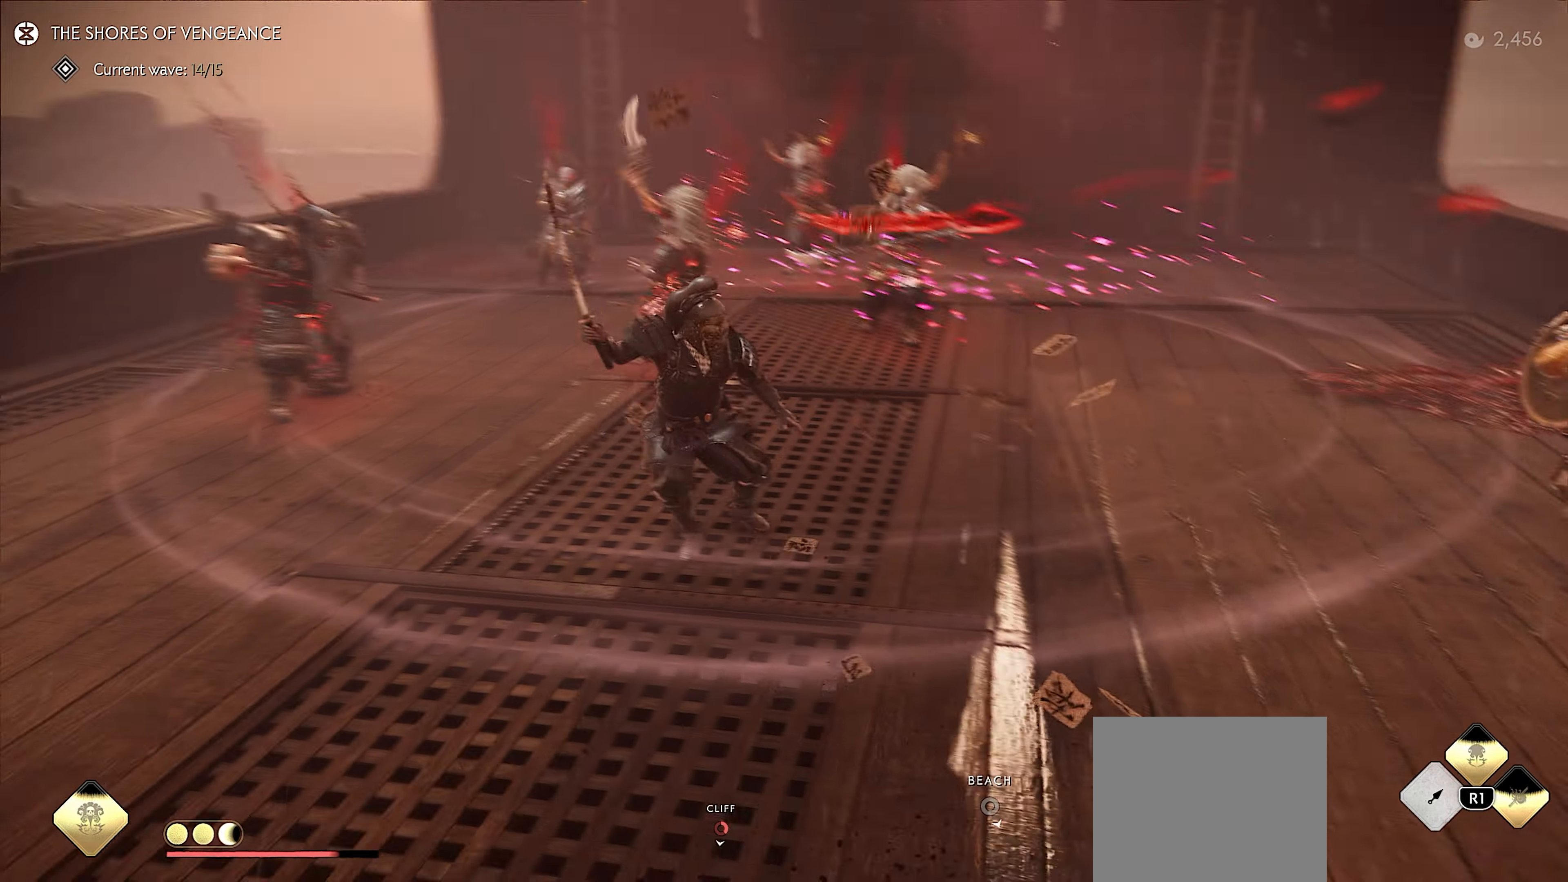
{"buttons": [], "left_stick": "down-right", "right_stick": "down-left", "events": [[83, "left_stick", "center"], [350, "left_stick", "down-right"], [467, "right_stick", "down-left"]]}
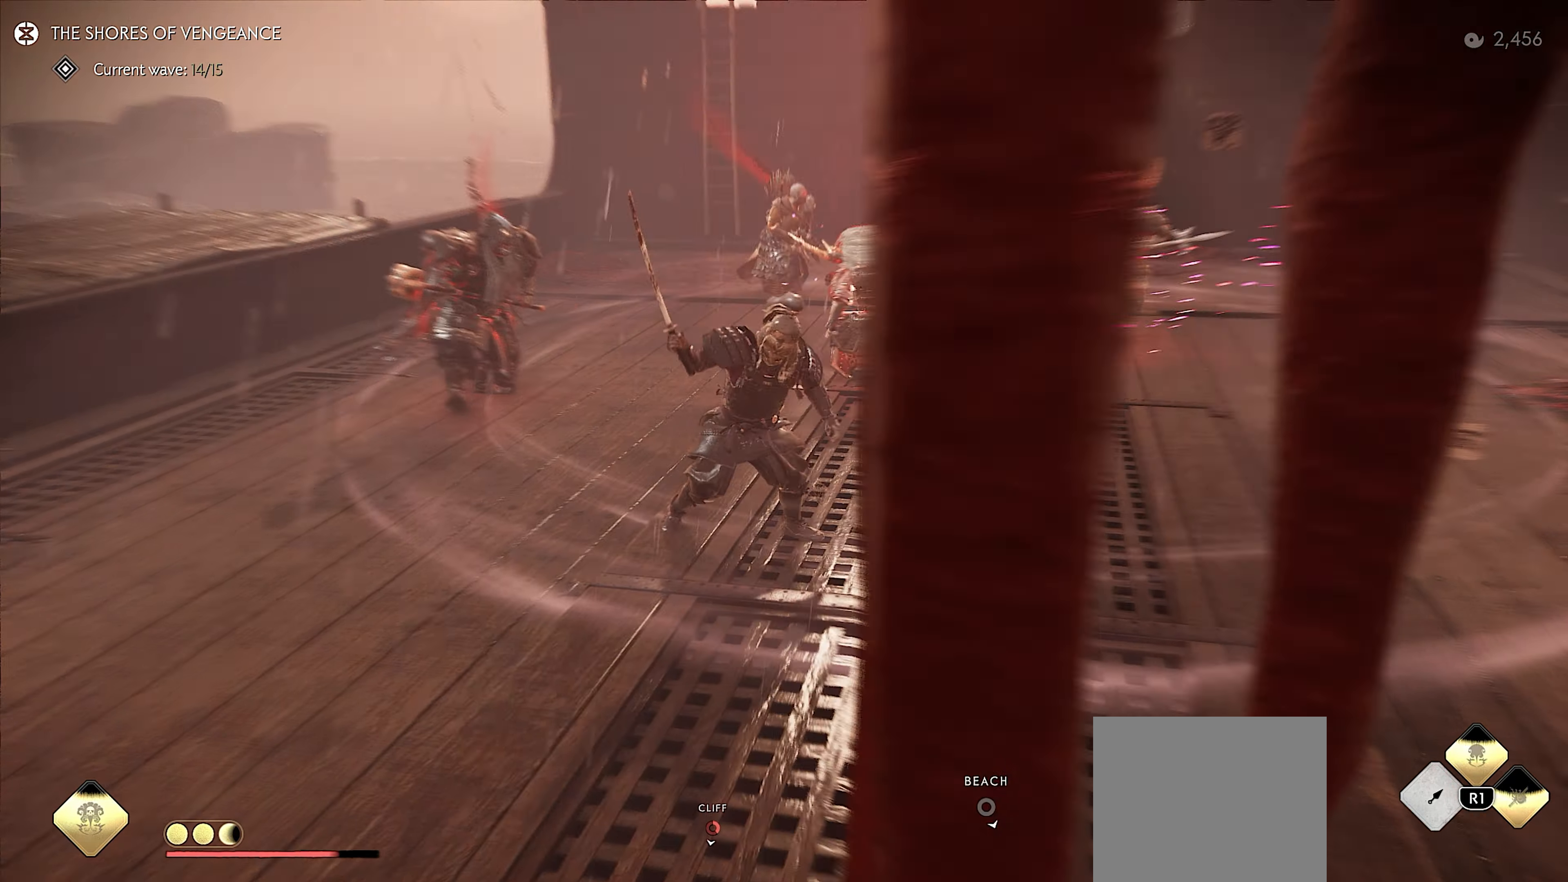
{"buttons": [], "left_stick": "up", "right_stick": "center", "events": [[150, "right_stick", "left"], [183, "left_stick", "down"], [450, "right_stick", "center"], [483, "left_stick", "up"]]}
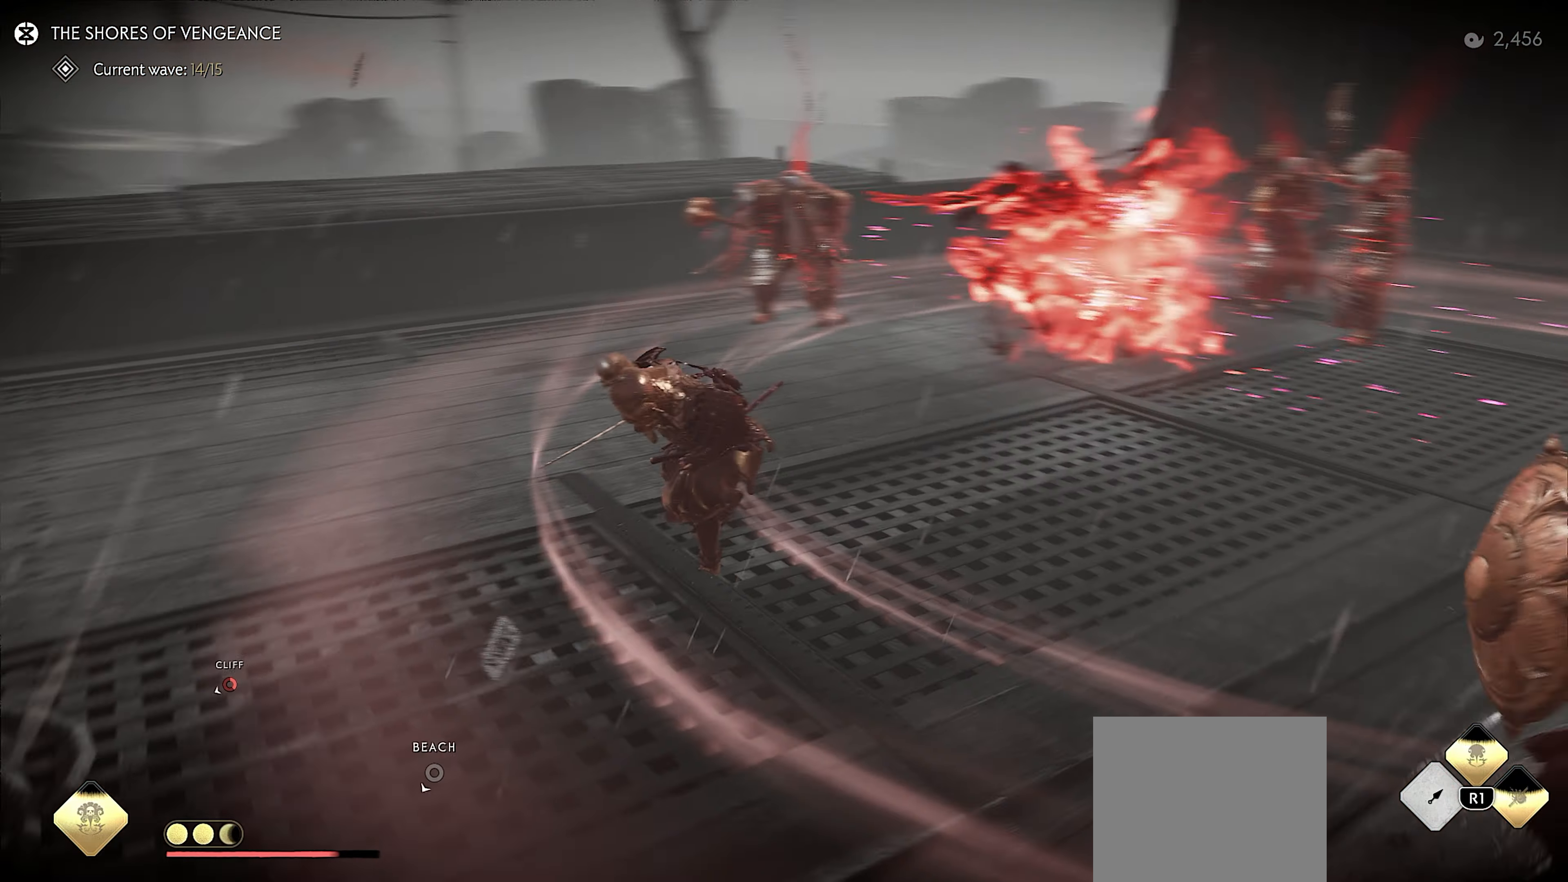
{"buttons": [], "left_stick": "up", "right_stick": "center", "events": [[167, "R1", "down"], [200, "SQUARE", "down"], [317, "SQUARE", "up"], [350, "R1", "up"]]}
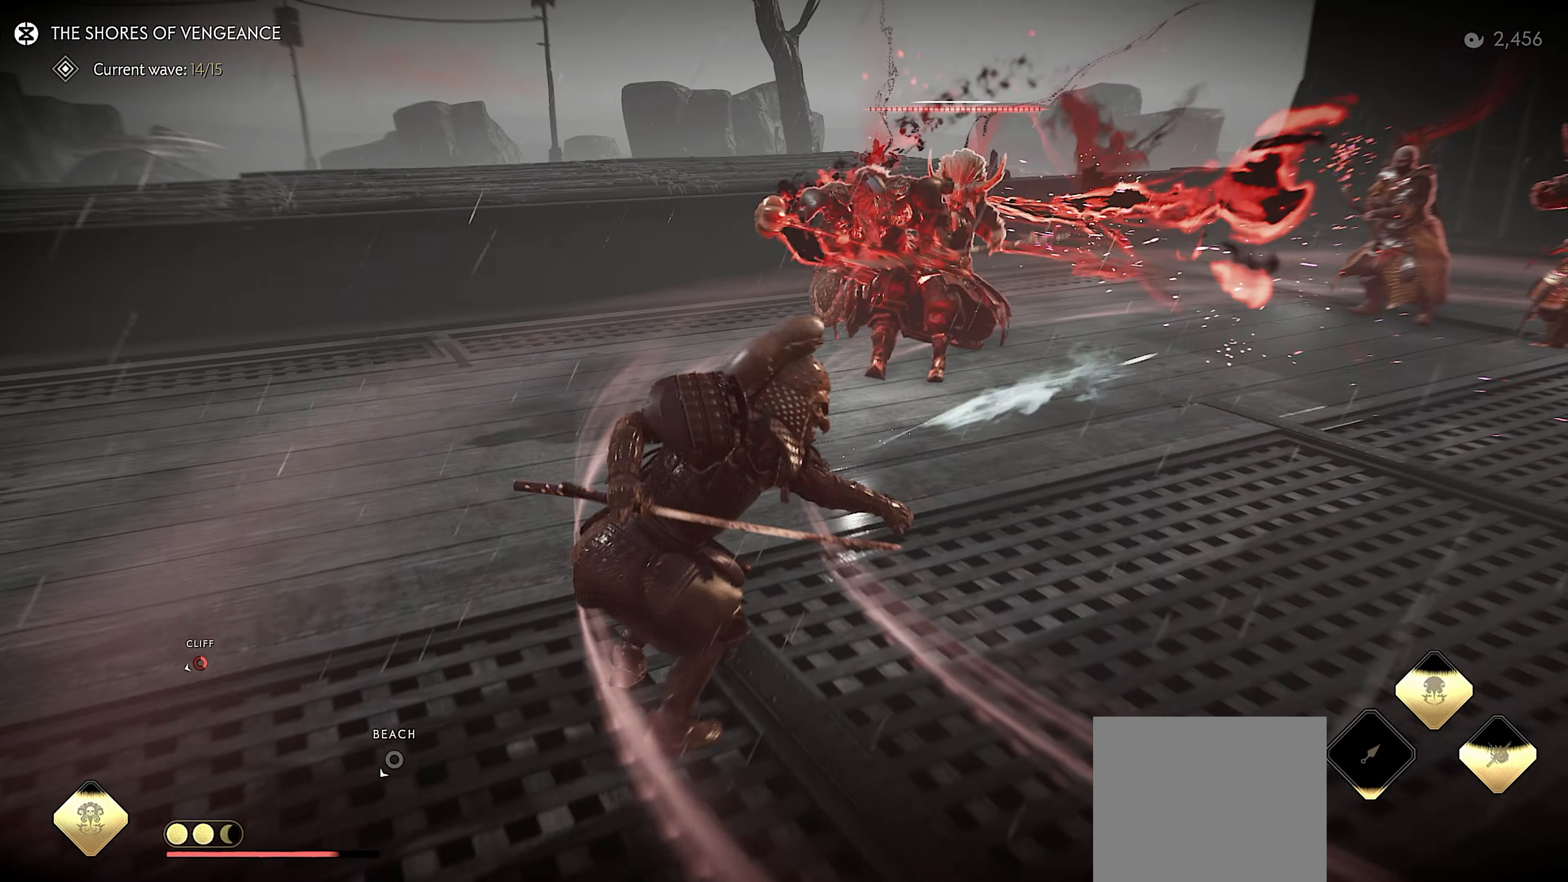
{"buttons": ["R1"], "left_stick": "up", "right_stick": "left", "events": [[67, "left_stick", "up-right"], [150, "L3", "down"], [217, "CROSS", "down"], [267, "CROSS", "up"], [267, "L3", "up"], [384, "L1", "down"], [400, "right_stick", "left"], [417, "R1", "down"], [450, "left_stick", "up"], [500, "L1", "up"]]}
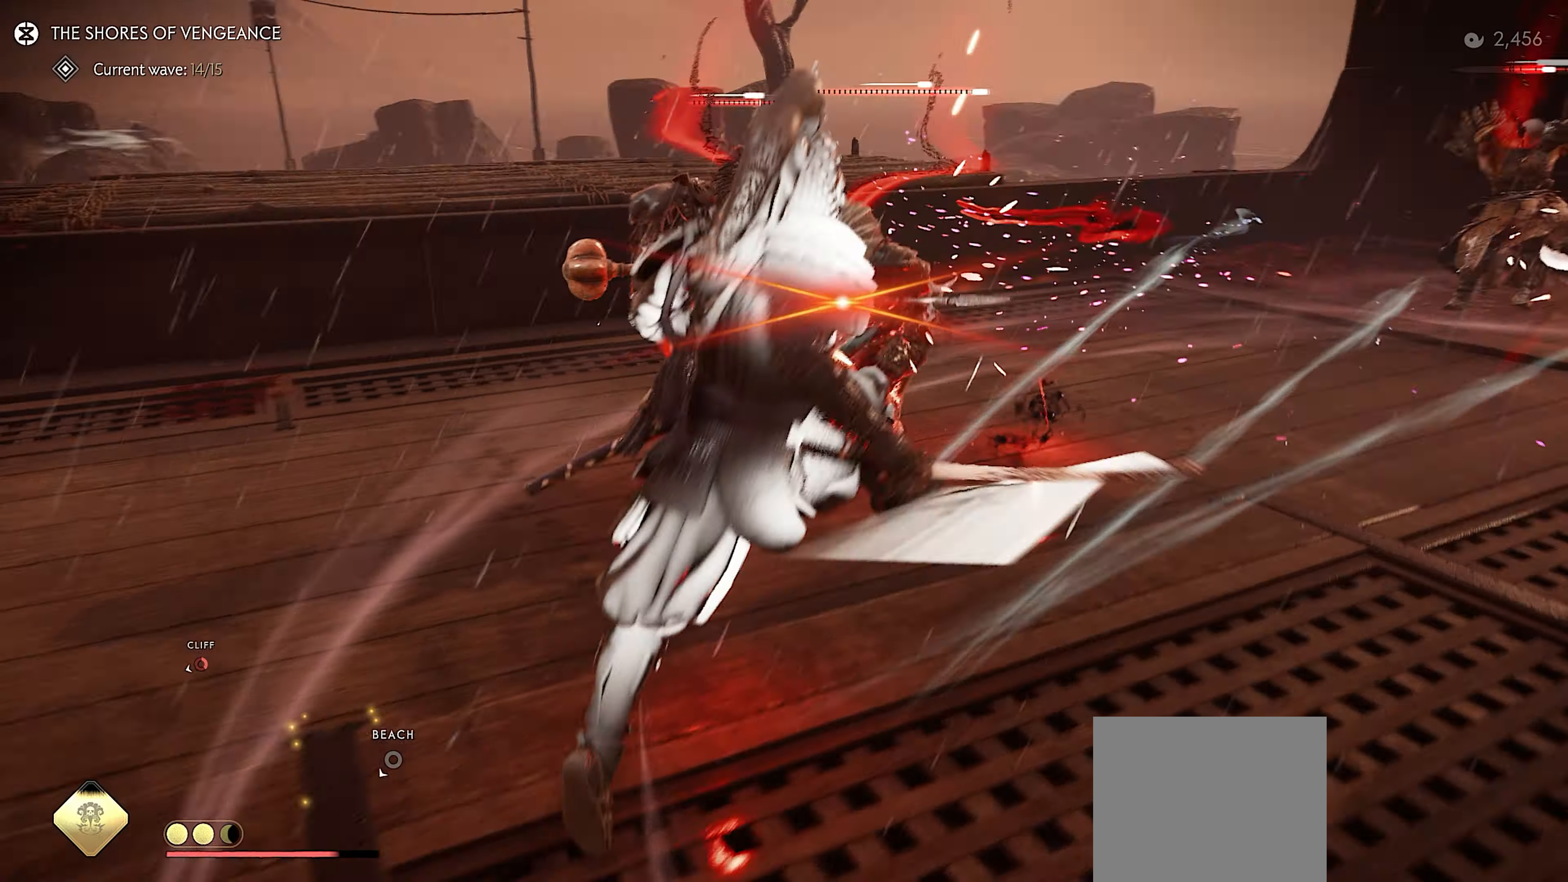
{"buttons": [], "left_stick": "left", "right_stick": "left", "events": [[34, "R1", "up"], [50, "left_stick", "left"]]}